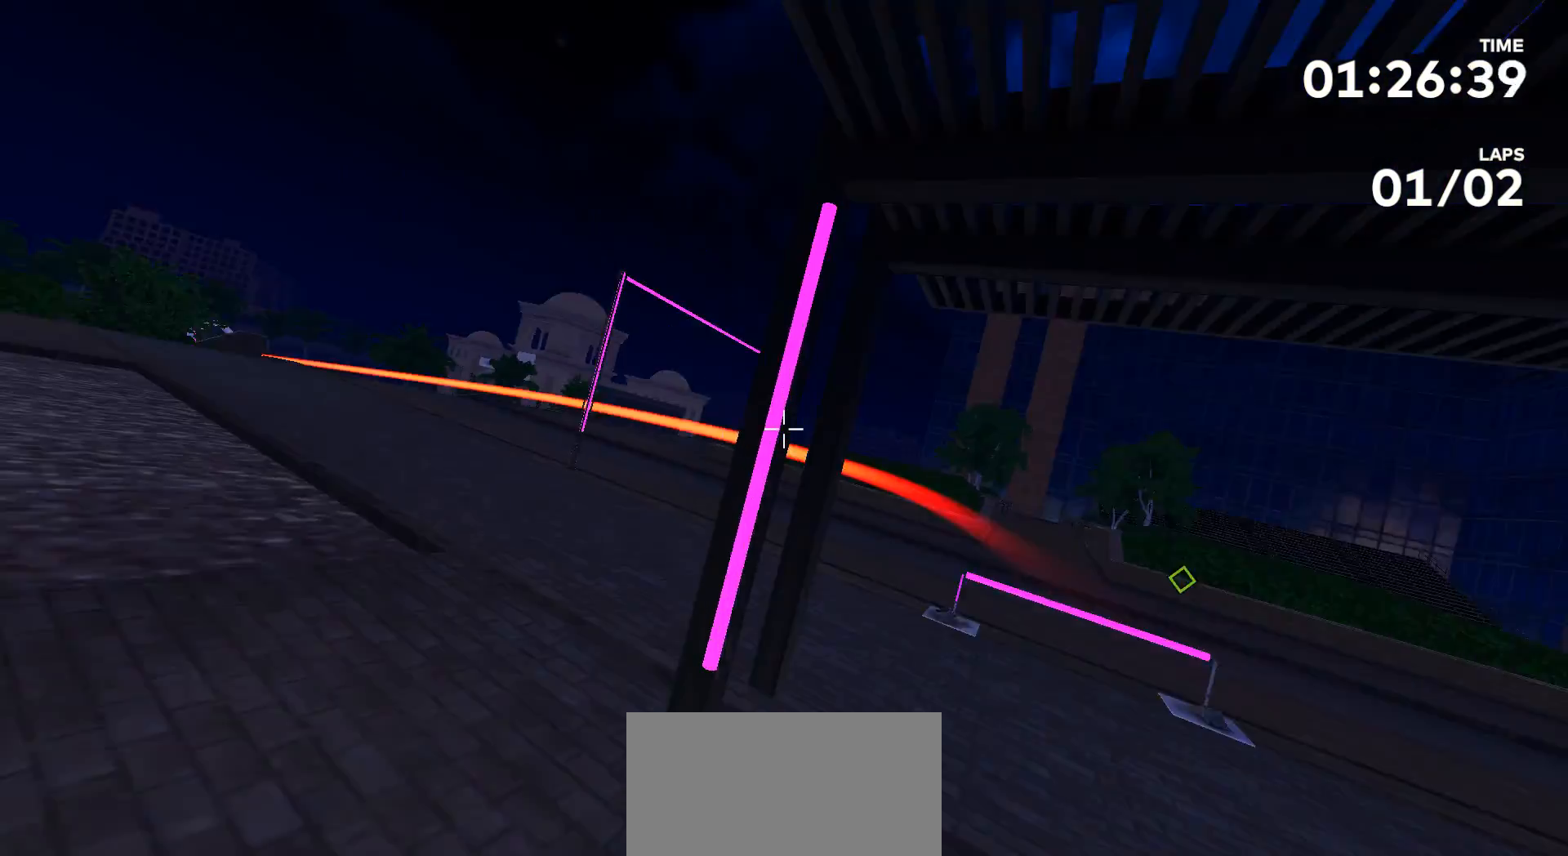
Gameplay with a controller (Xbox layout); each line is a JSON object with the inputs held at the frame after it. "events" lists button and stick changes between this image and that frame as [ms after this image, input, new state], when the widget could be followed in between. Not read: L2 L3 R2 R3.
{"buttons": [], "left_stick": "up", "right_stick": "left", "events": []}
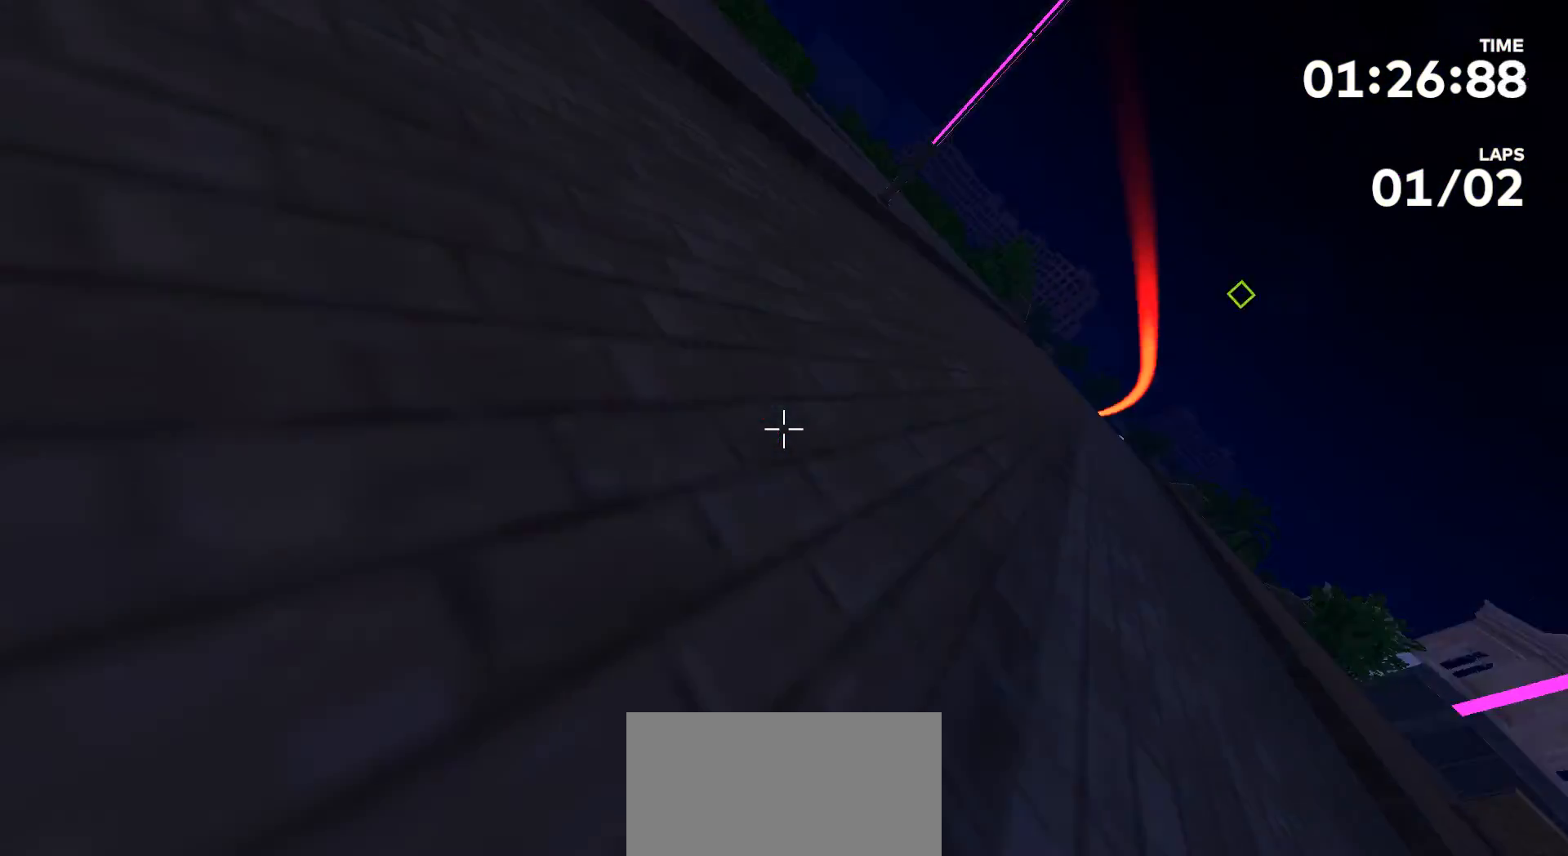
{"buttons": [], "left_stick": "up", "right_stick": "right", "events": [[200, "right_stick", "down-left"], [333, "right_stick", "center"], [433, "right_stick", "right"]]}
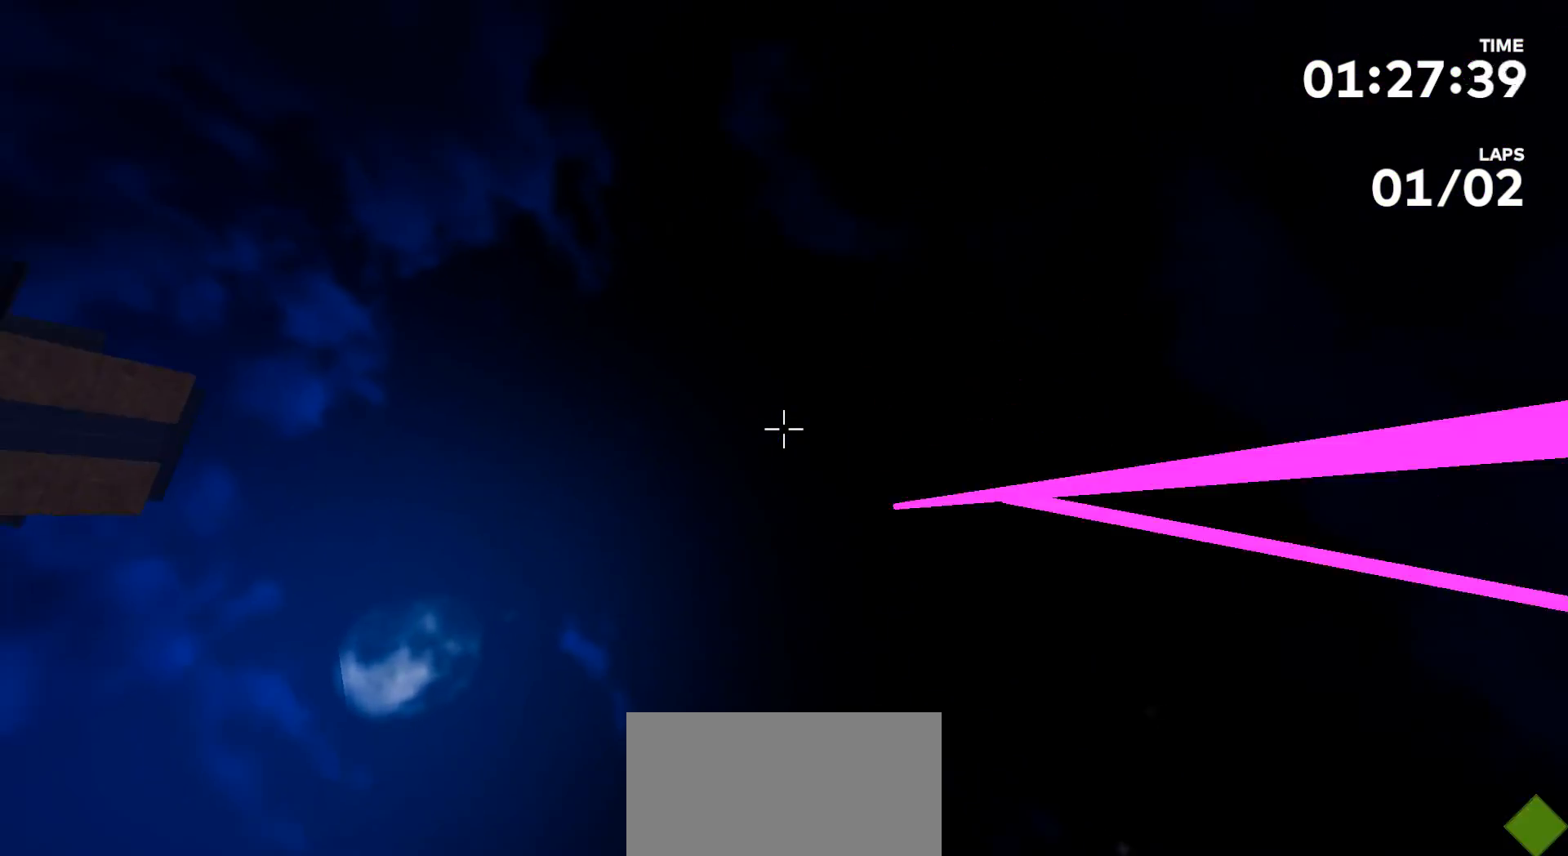
{"buttons": [], "left_stick": "center", "right_stick": "center", "events": [[33, "left_stick", "center"], [100, "right_stick", "center"]]}
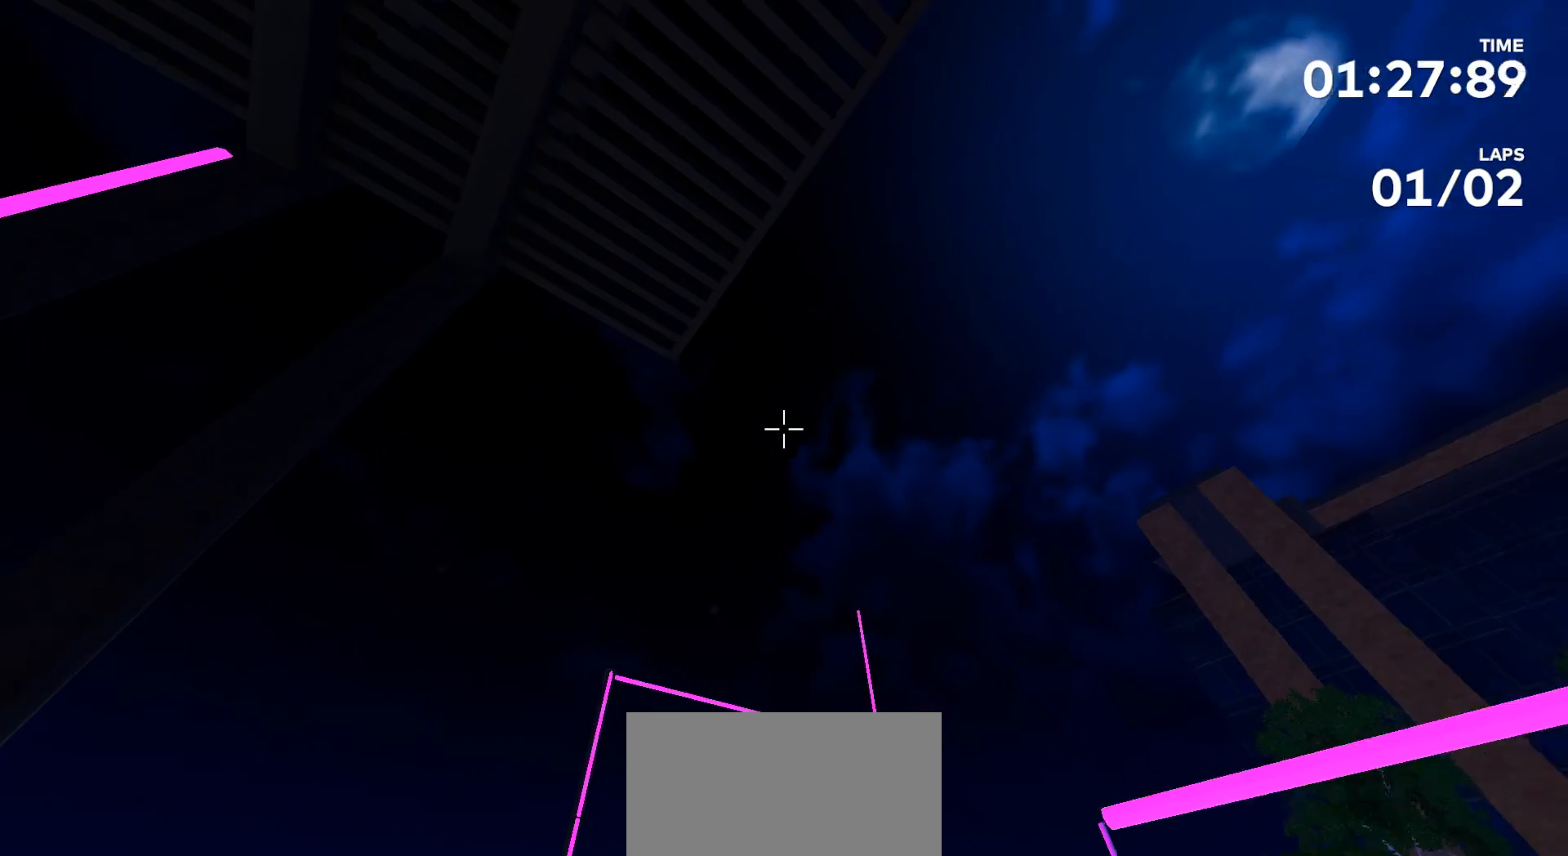
{"buttons": [], "left_stick": "up", "right_stick": "up", "events": [[233, "left_stick", "up"], [233, "right_stick", "up"]]}
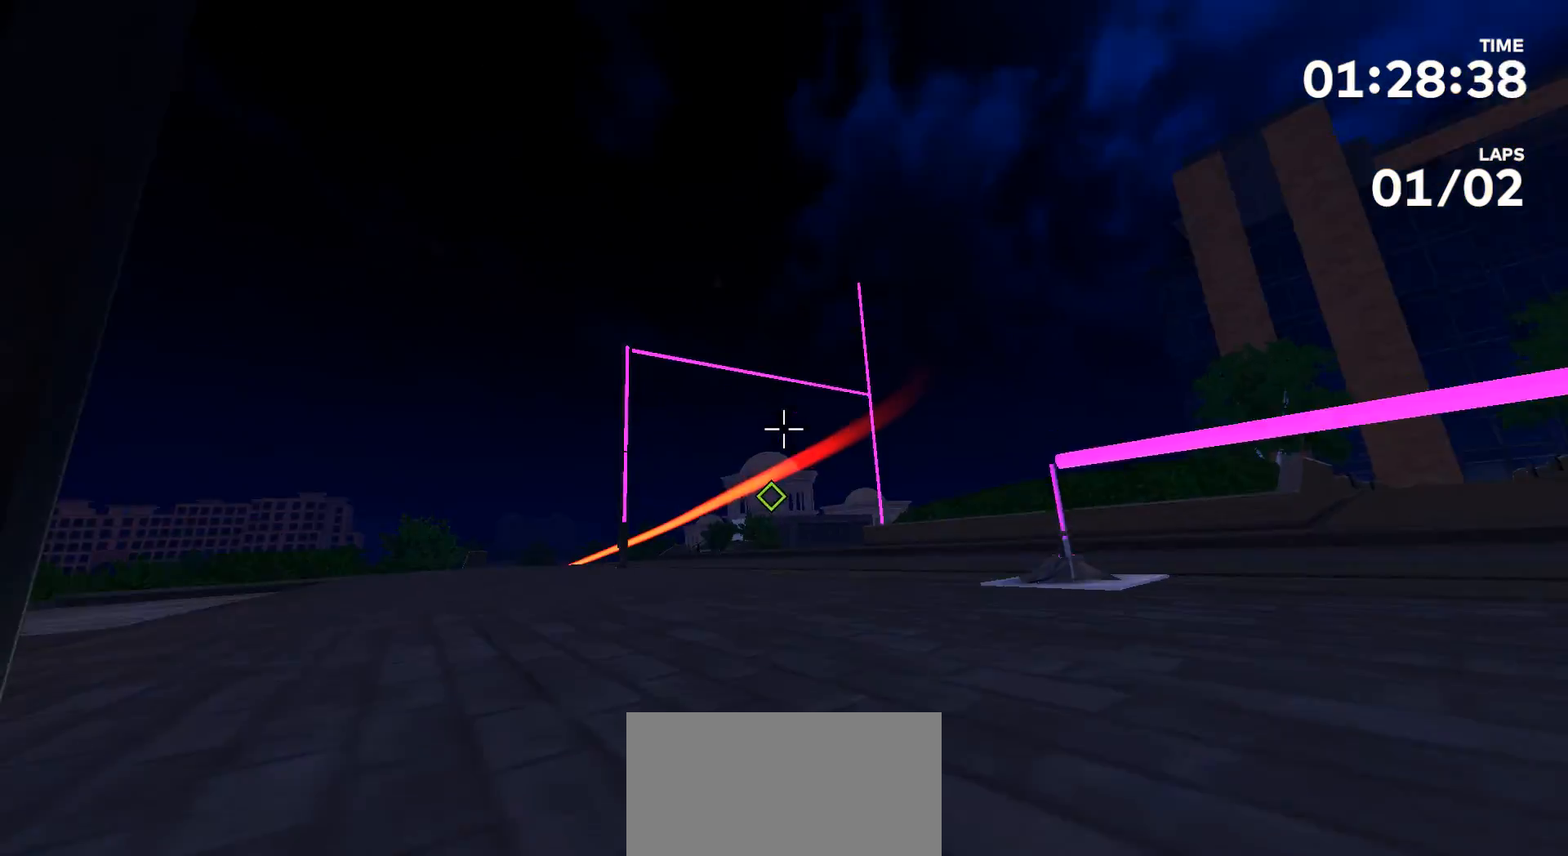
{"buttons": [], "left_stick": "center", "right_stick": "center", "events": [[100, "right_stick", "center"], [167, "left_stick", "center"]]}
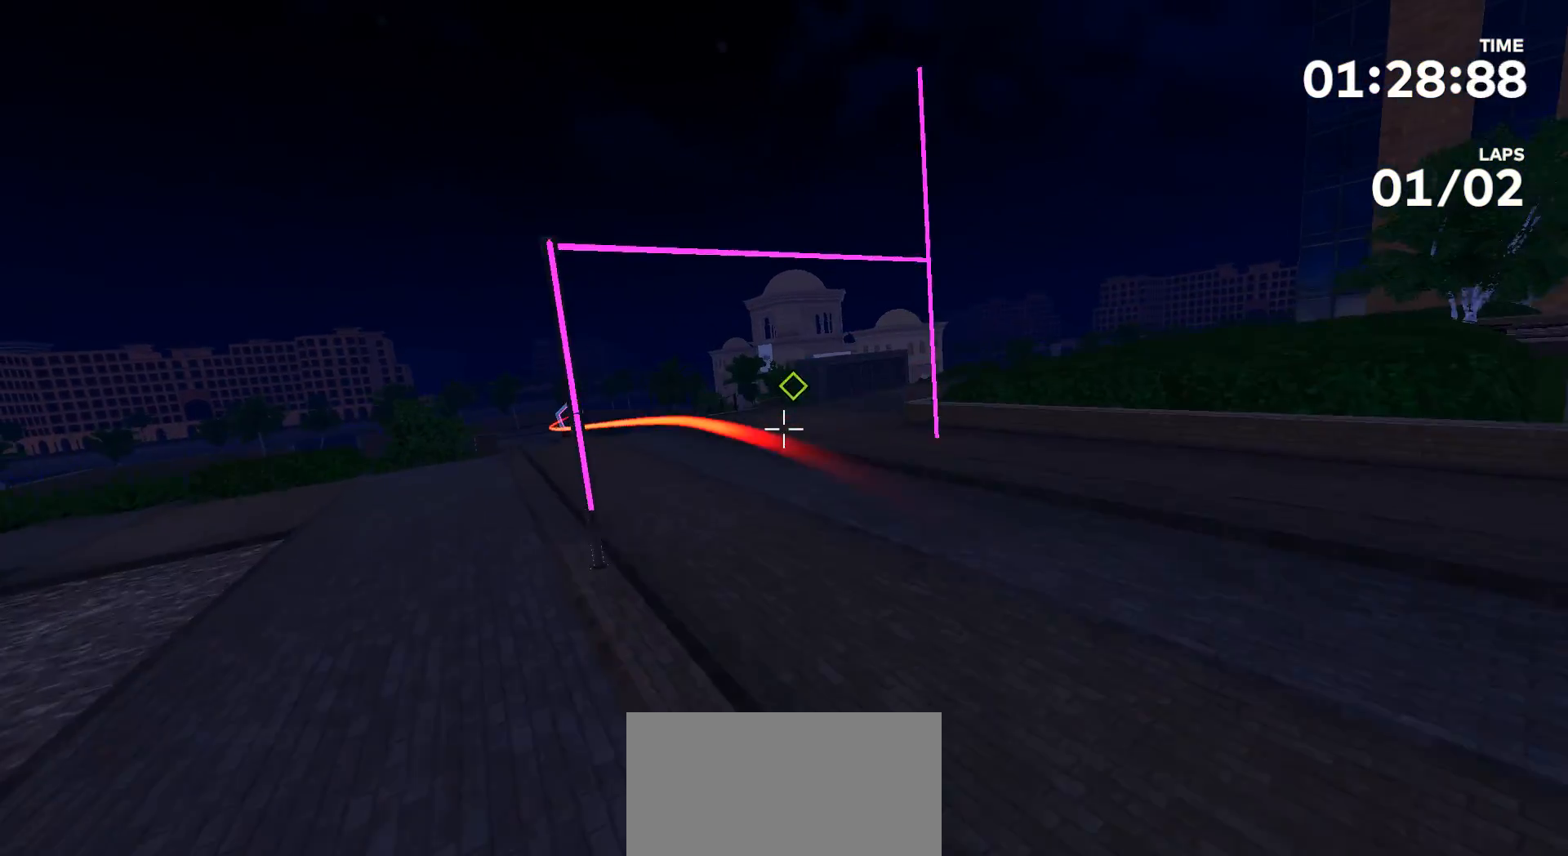
{"buttons": [], "left_stick": "up", "right_stick": "center", "events": [[367, "left_stick", "up"]]}
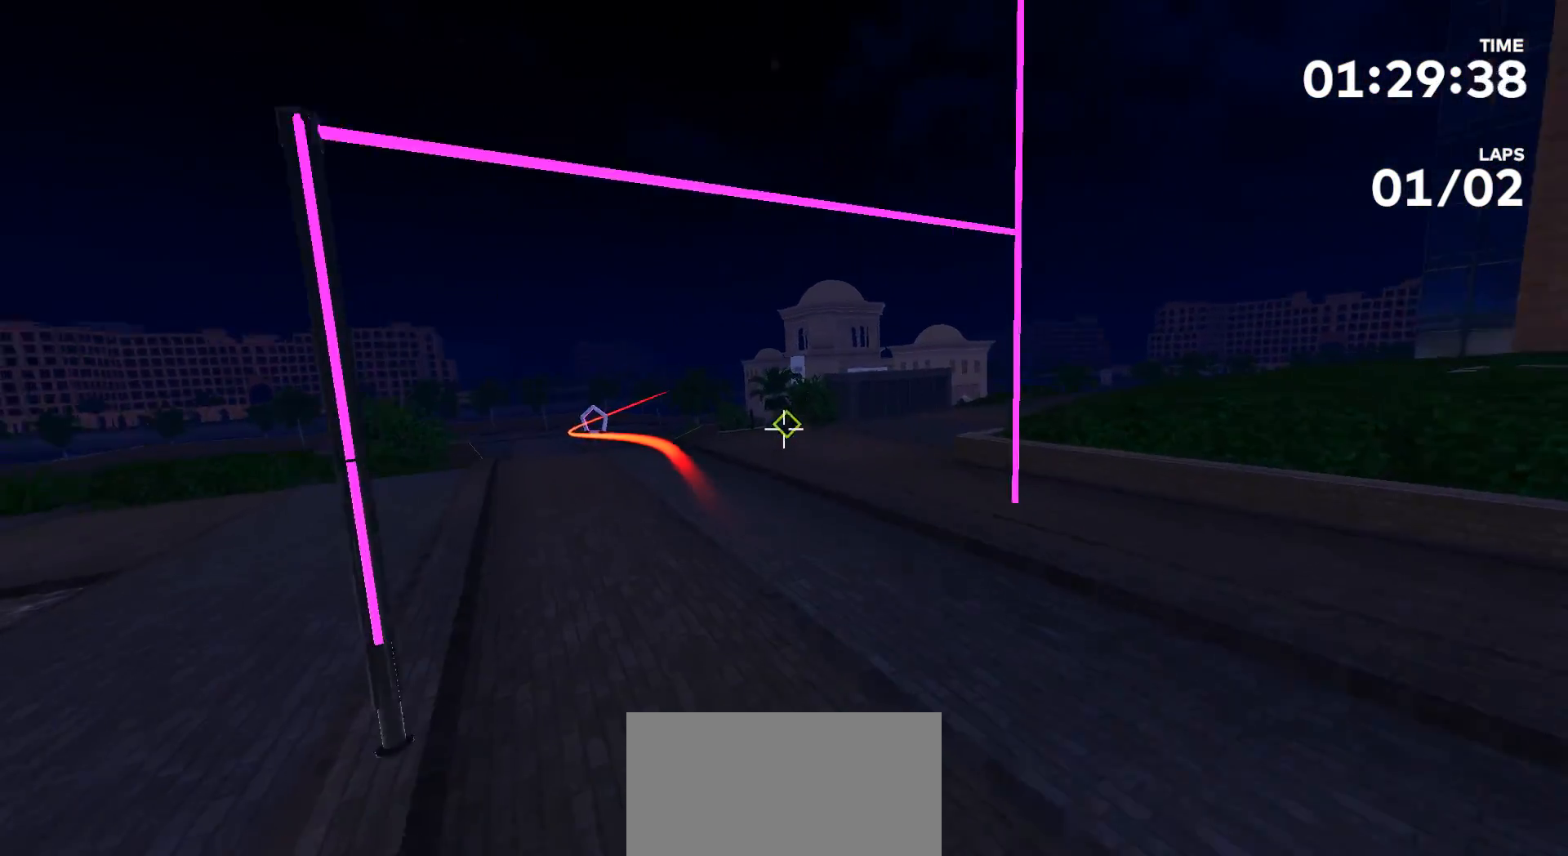
{"buttons": [], "left_stick": "up", "right_stick": "up-left", "events": [[133, "right_stick", "up-left"]]}
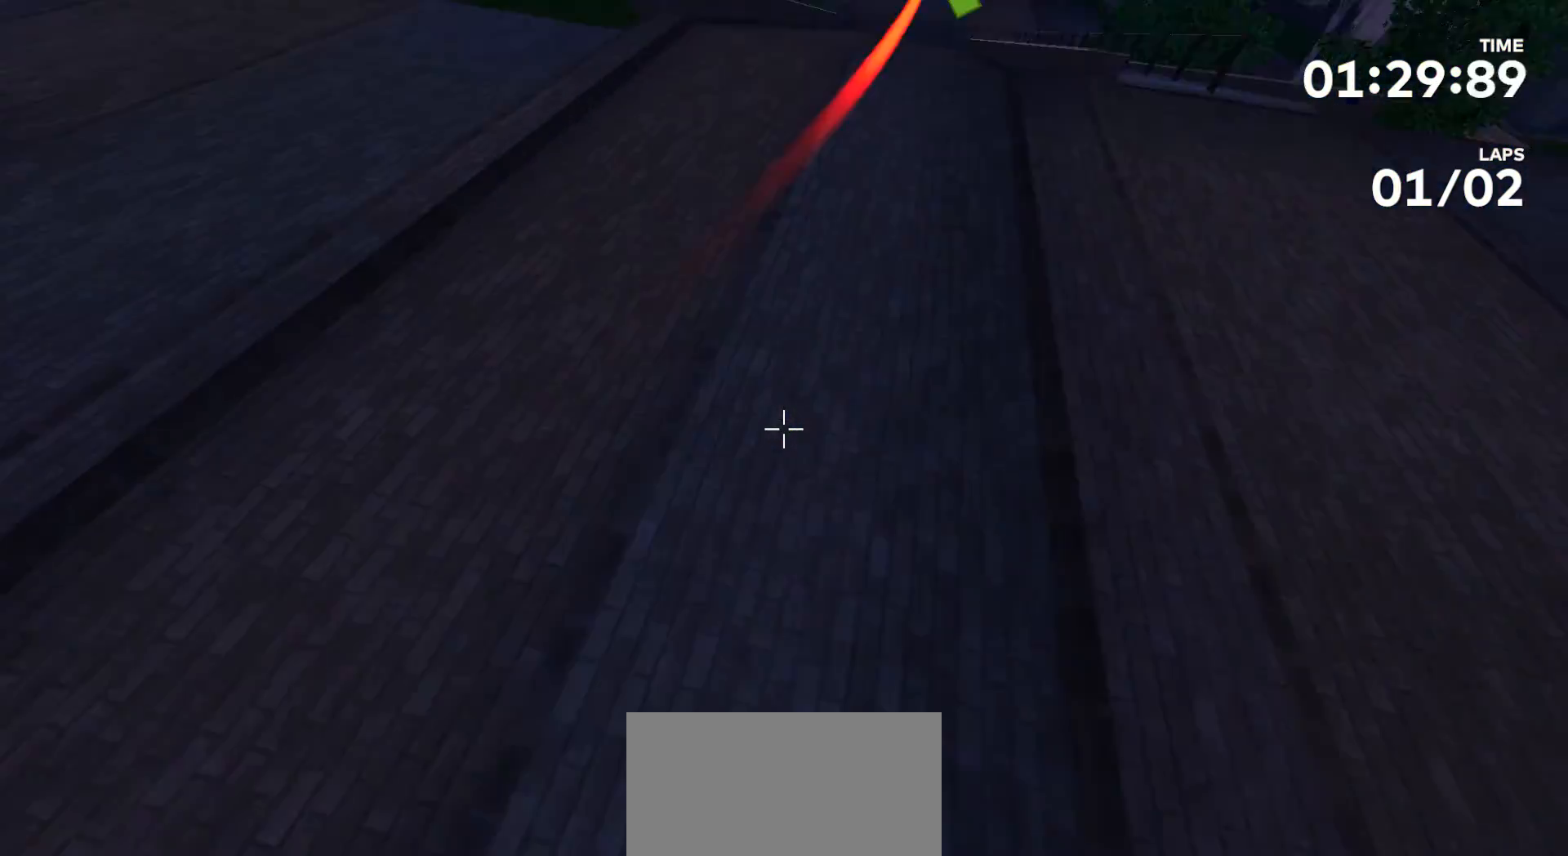
{"buttons": [], "left_stick": "up", "right_stick": "center", "events": [[133, "right_stick", "down"], [433, "right_stick", "center"]]}
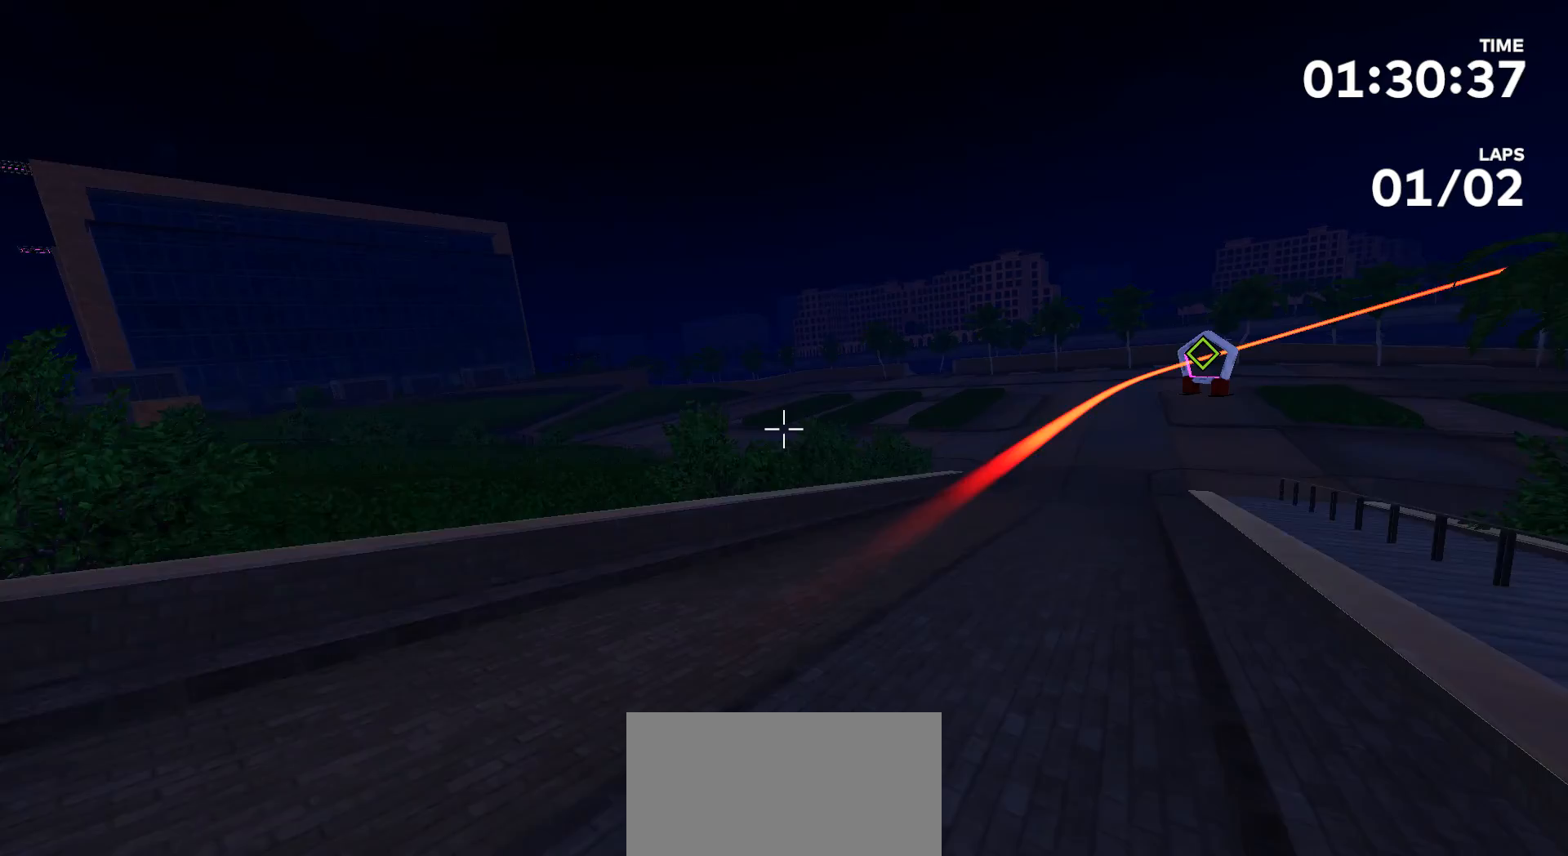
{"buttons": [], "left_stick": "up", "right_stick": "right", "events": [[167, "right_stick", "up-right"], [233, "right_stick", "right"]]}
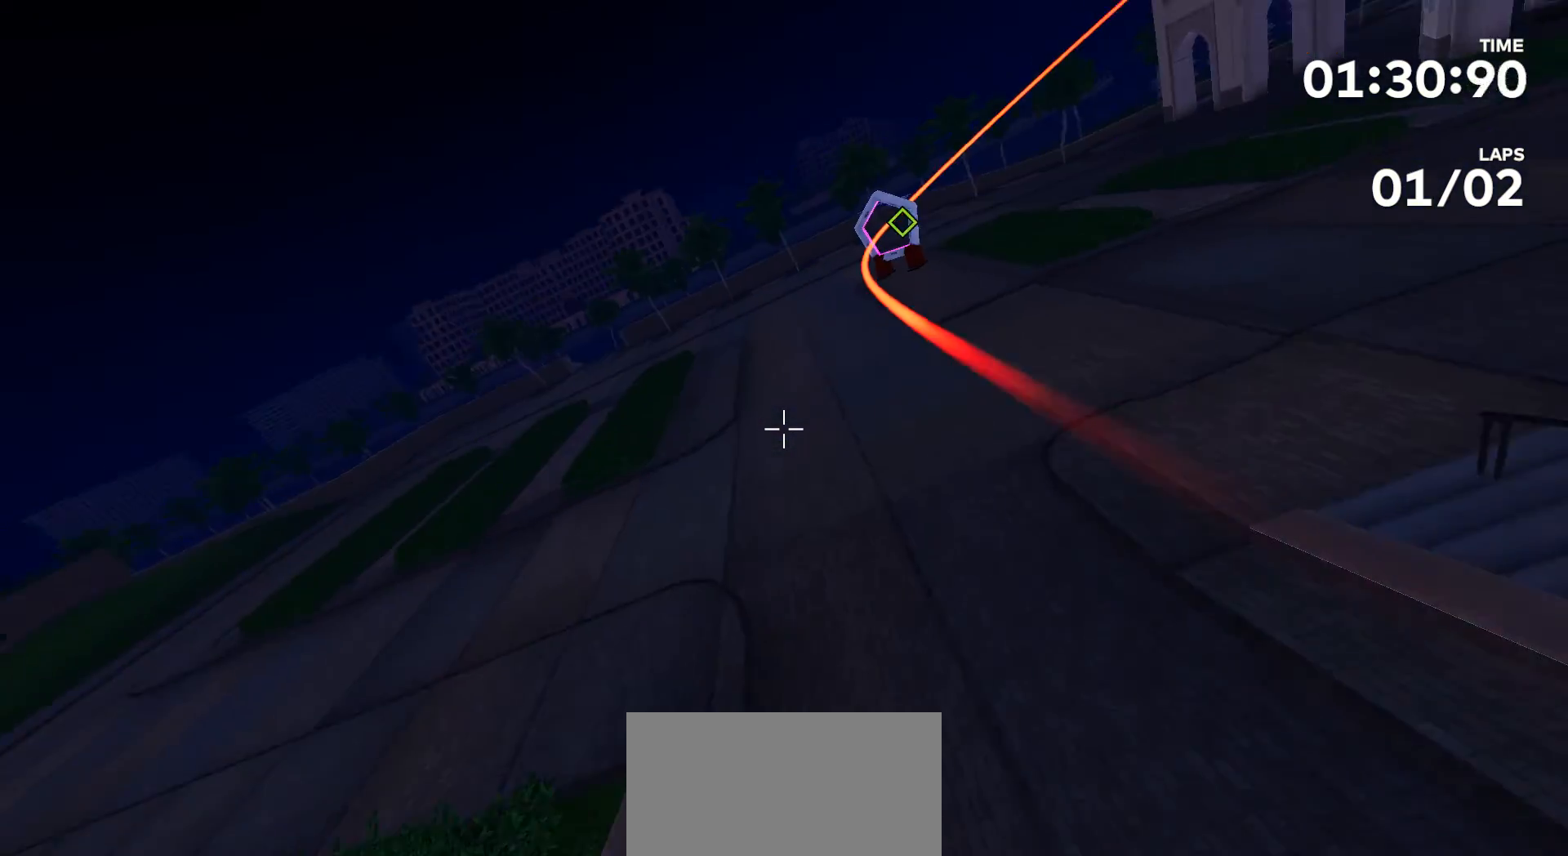
{"buttons": [], "left_stick": "up", "right_stick": "right", "events": [[100, "right_stick", "center"], [400, "right_stick", "right"]]}
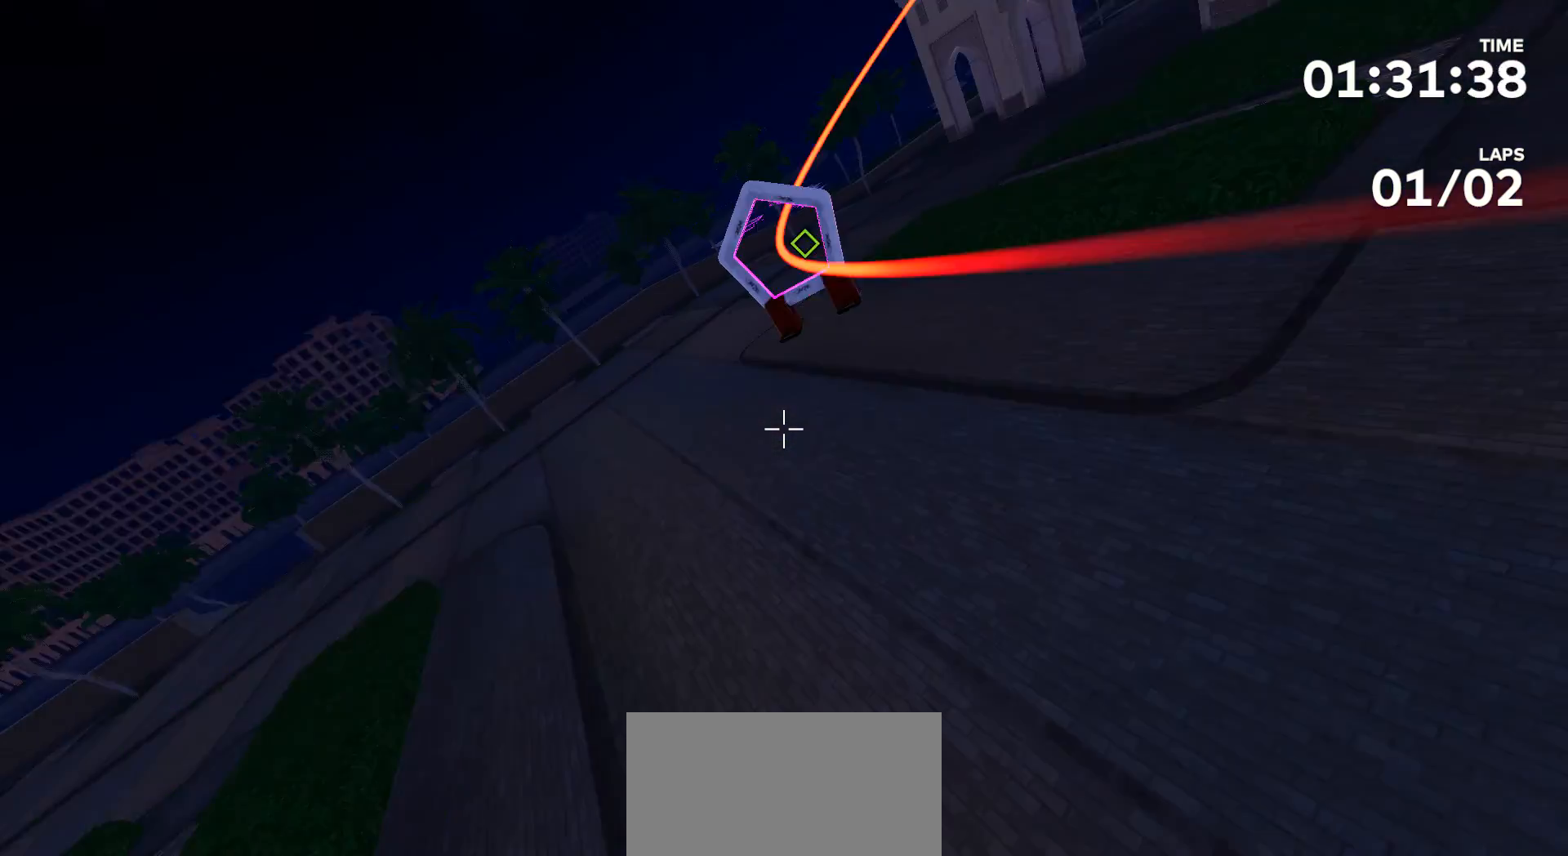
{"buttons": [], "left_stick": "up", "right_stick": "down", "events": [[300, "right_stick", "down"]]}
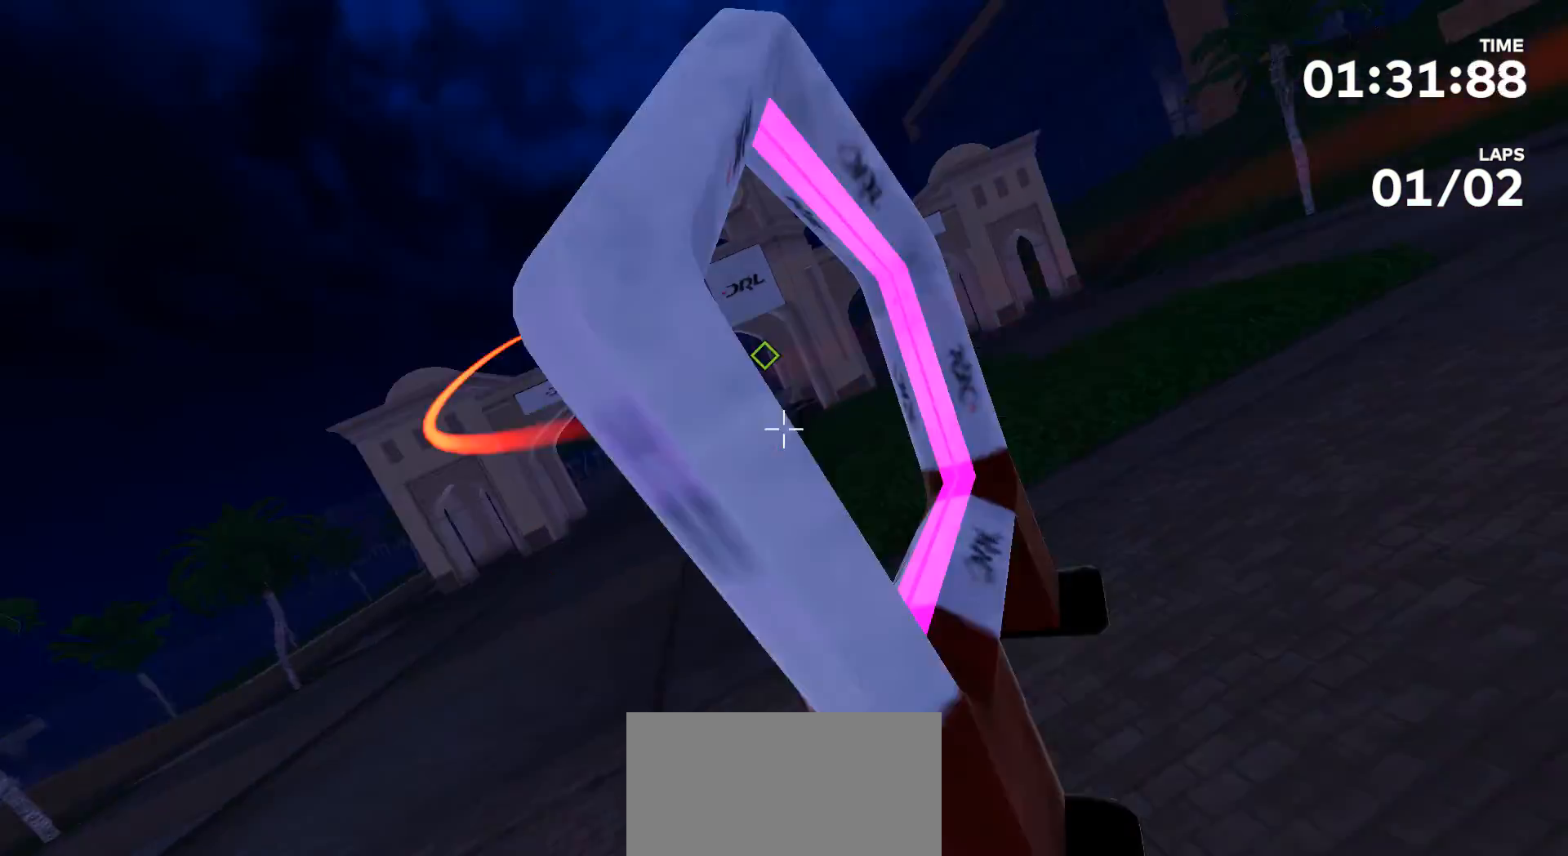
{"buttons": [], "left_stick": "center", "right_stick": "center", "events": [[300, "right_stick", "center"], [333, "left_stick", "center"]]}
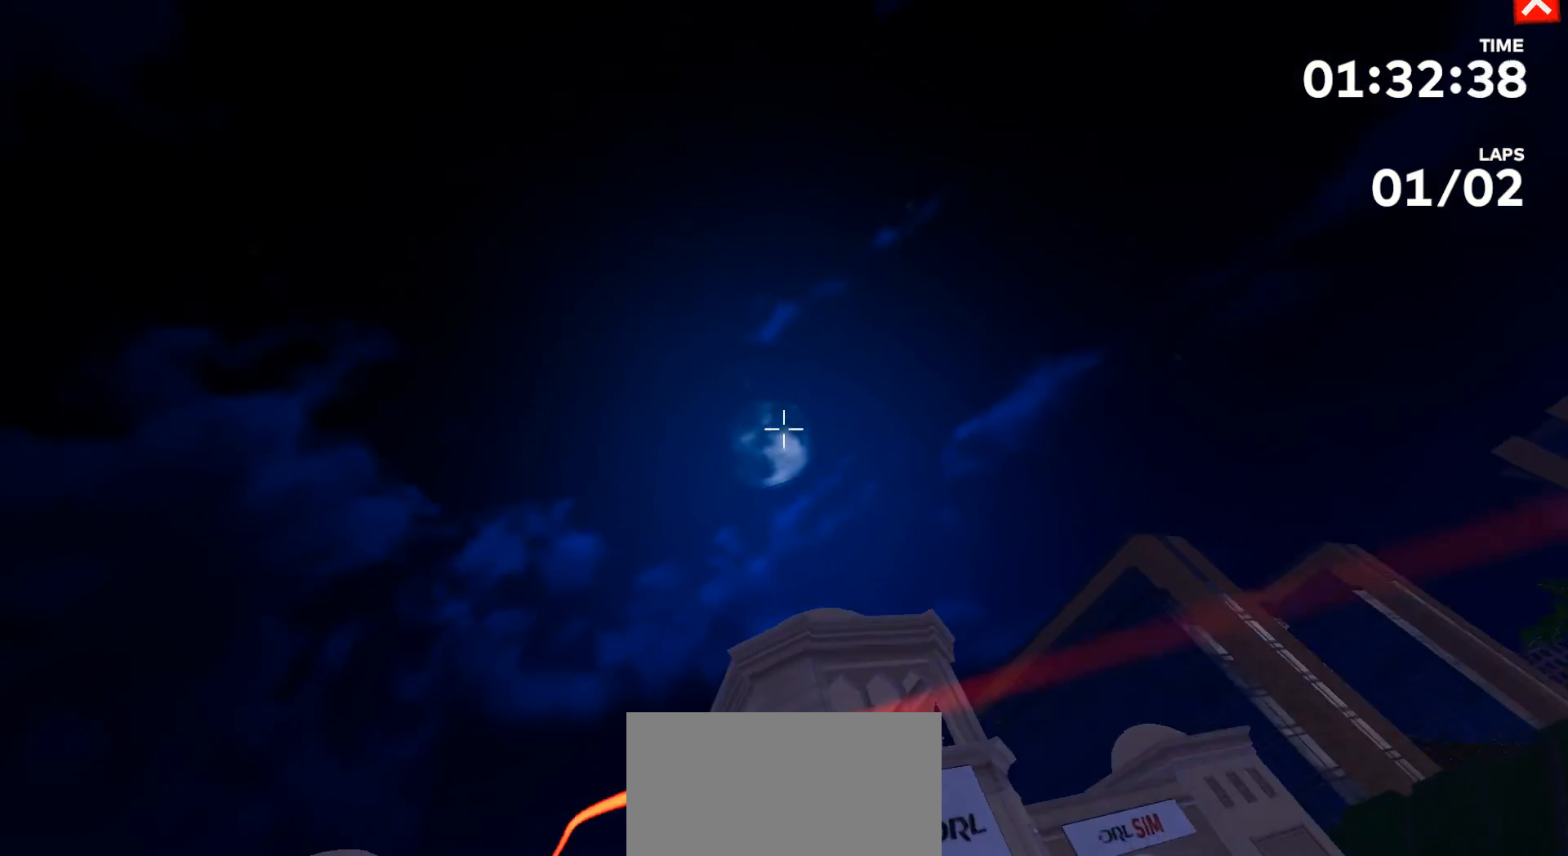
{"buttons": [], "left_stick": "center", "right_stick": "center", "events": []}
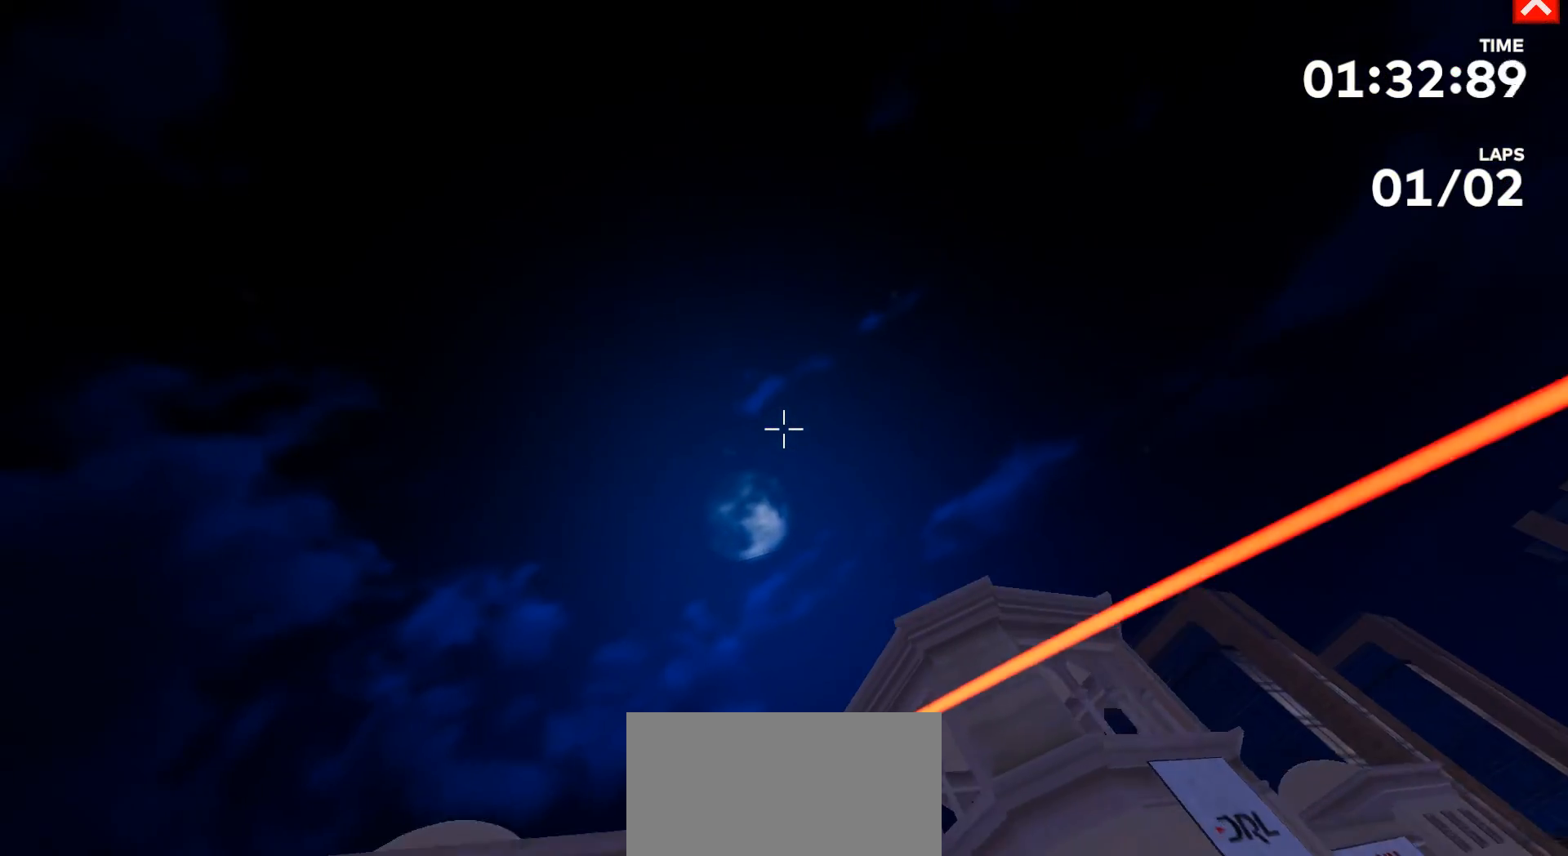
{"buttons": [], "left_stick": "center", "right_stick": "center", "events": []}
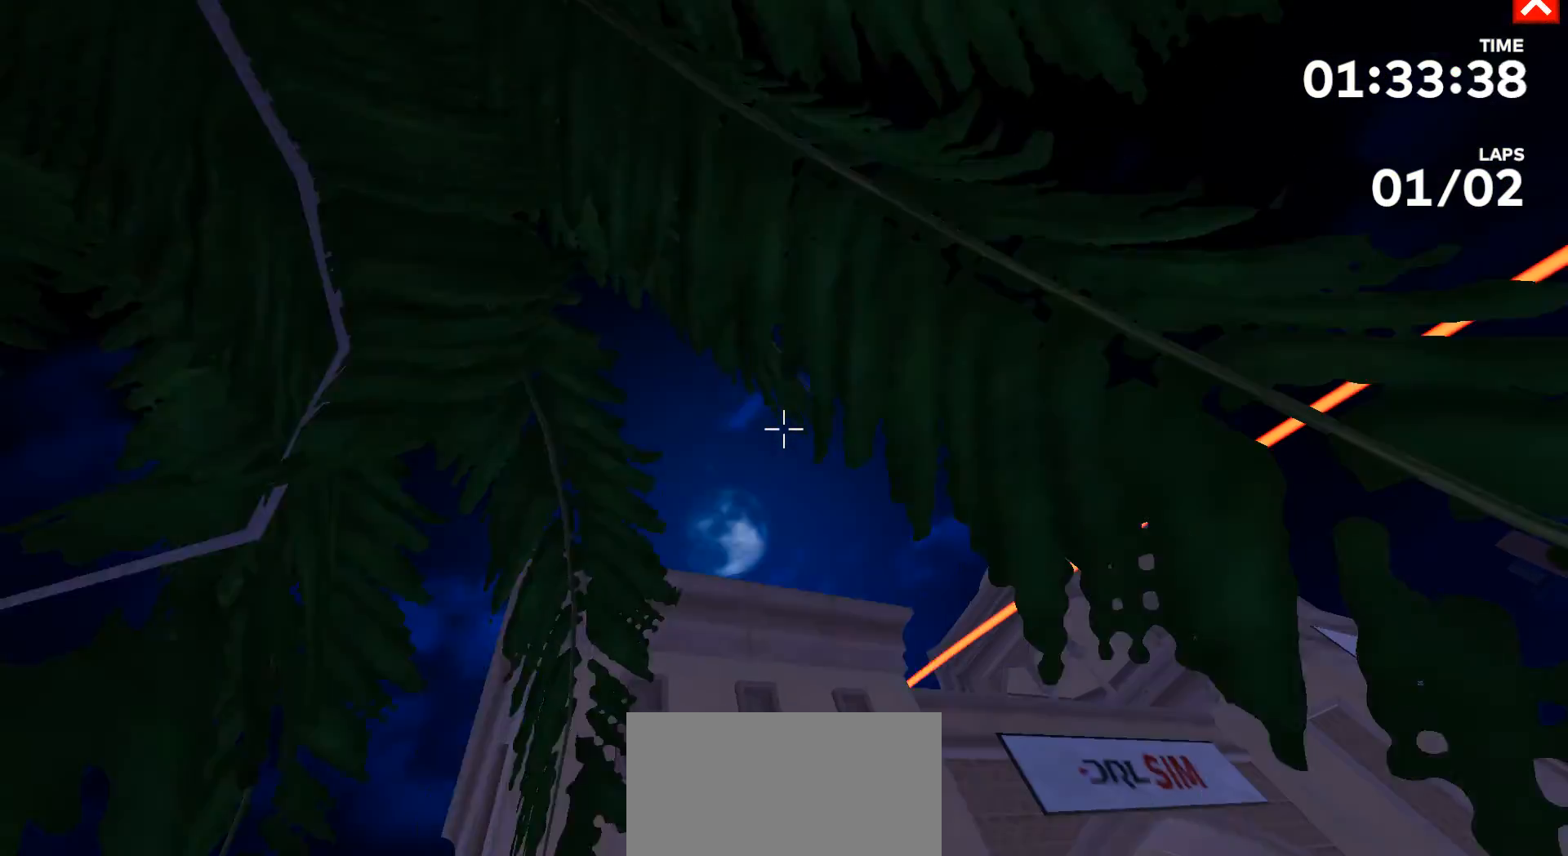
{"buttons": [], "left_stick": "center", "right_stick": "center", "events": []}
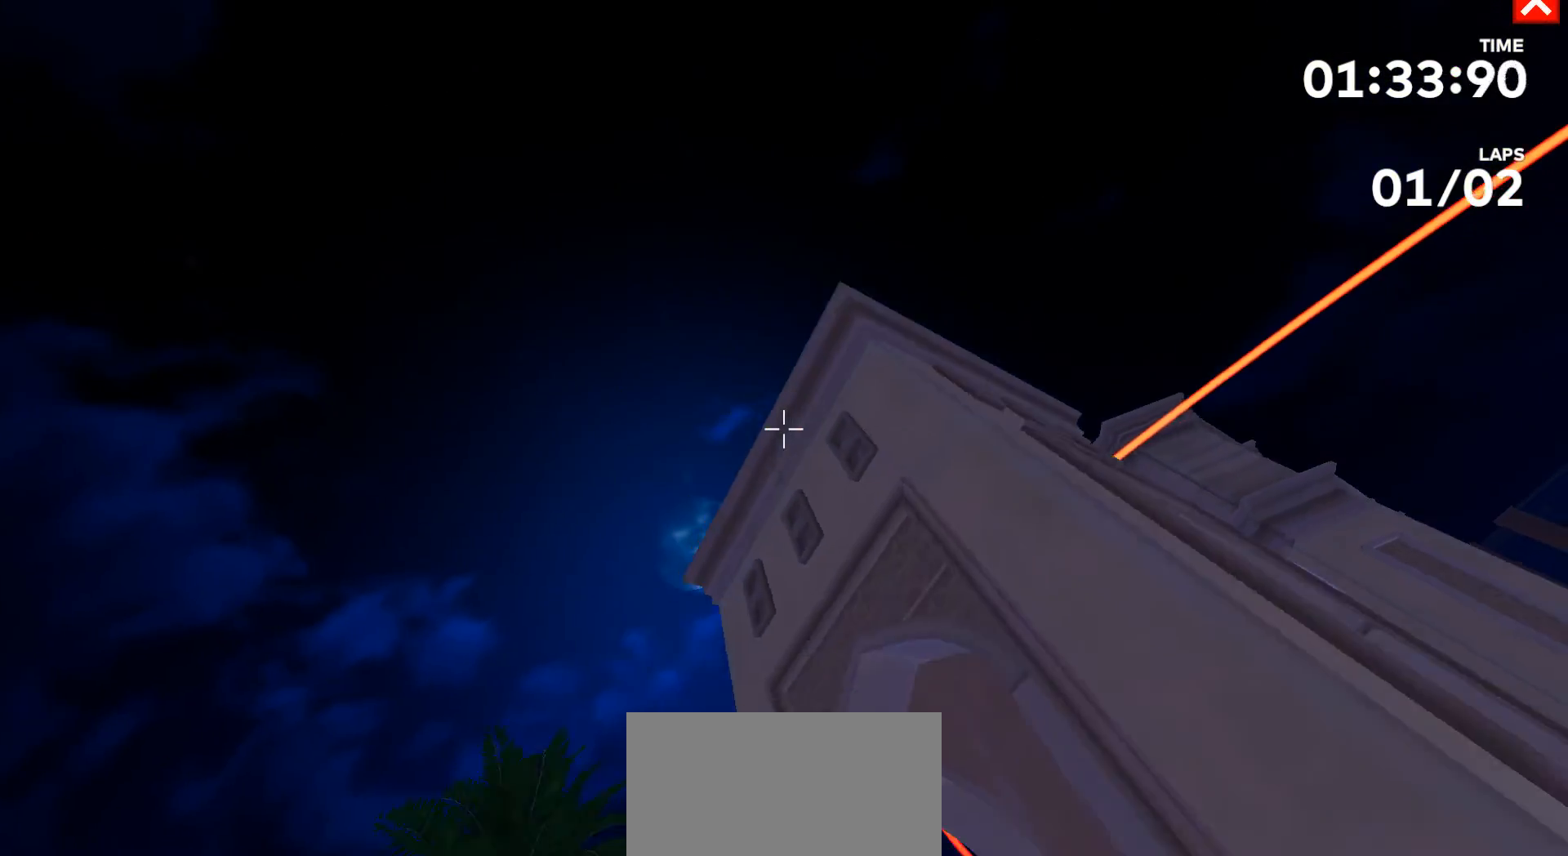
{"buttons": [], "left_stick": "center", "right_stick": "center", "events": []}
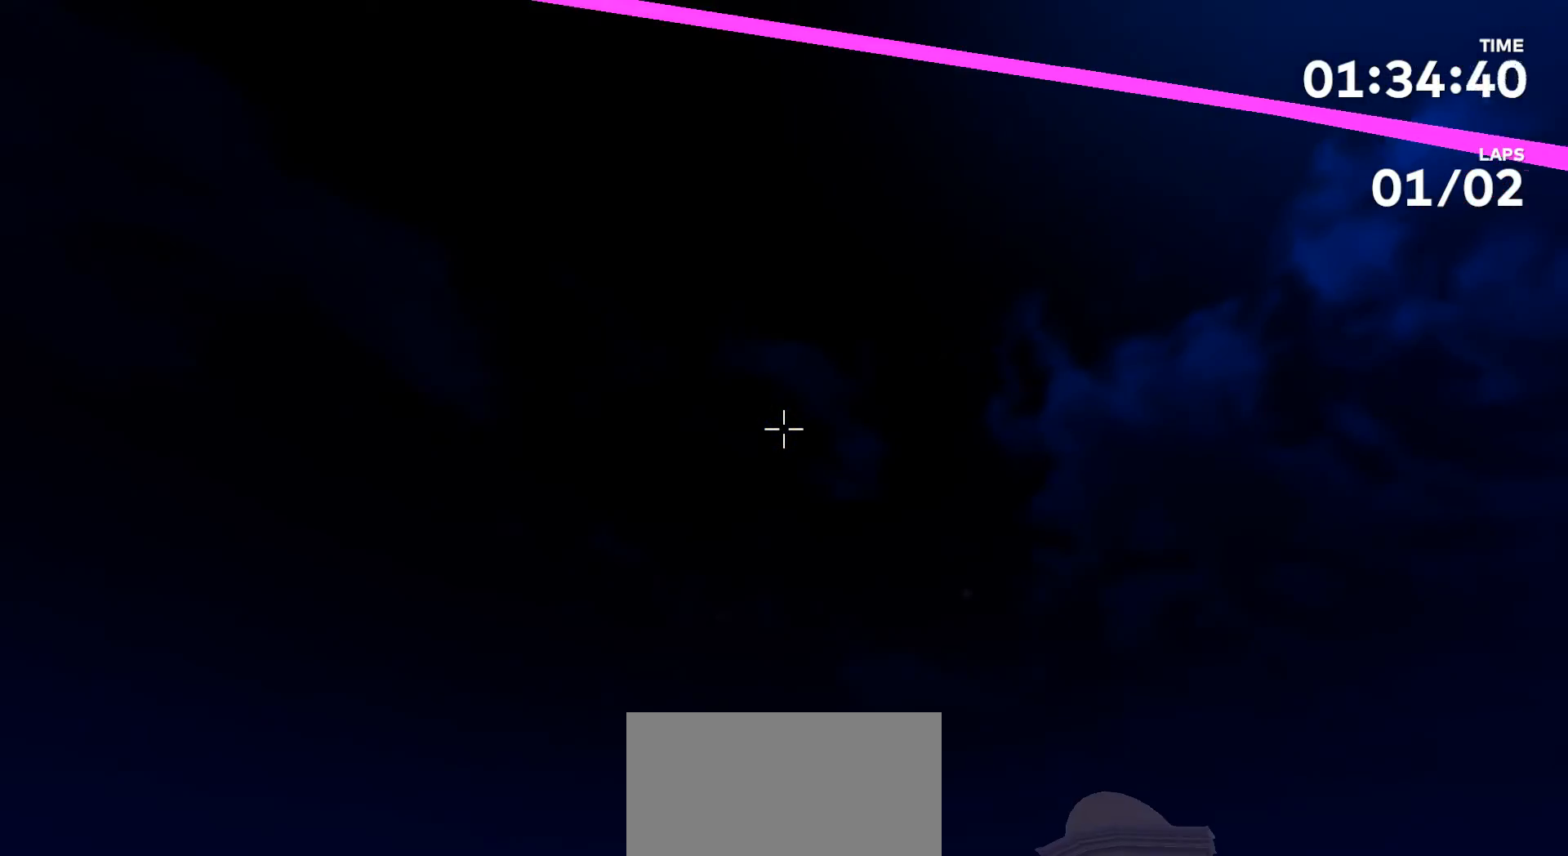
{"buttons": [], "left_stick": "up", "right_stick": "up", "events": [[267, "right_stick", "up"], [367, "left_stick", "up"]]}
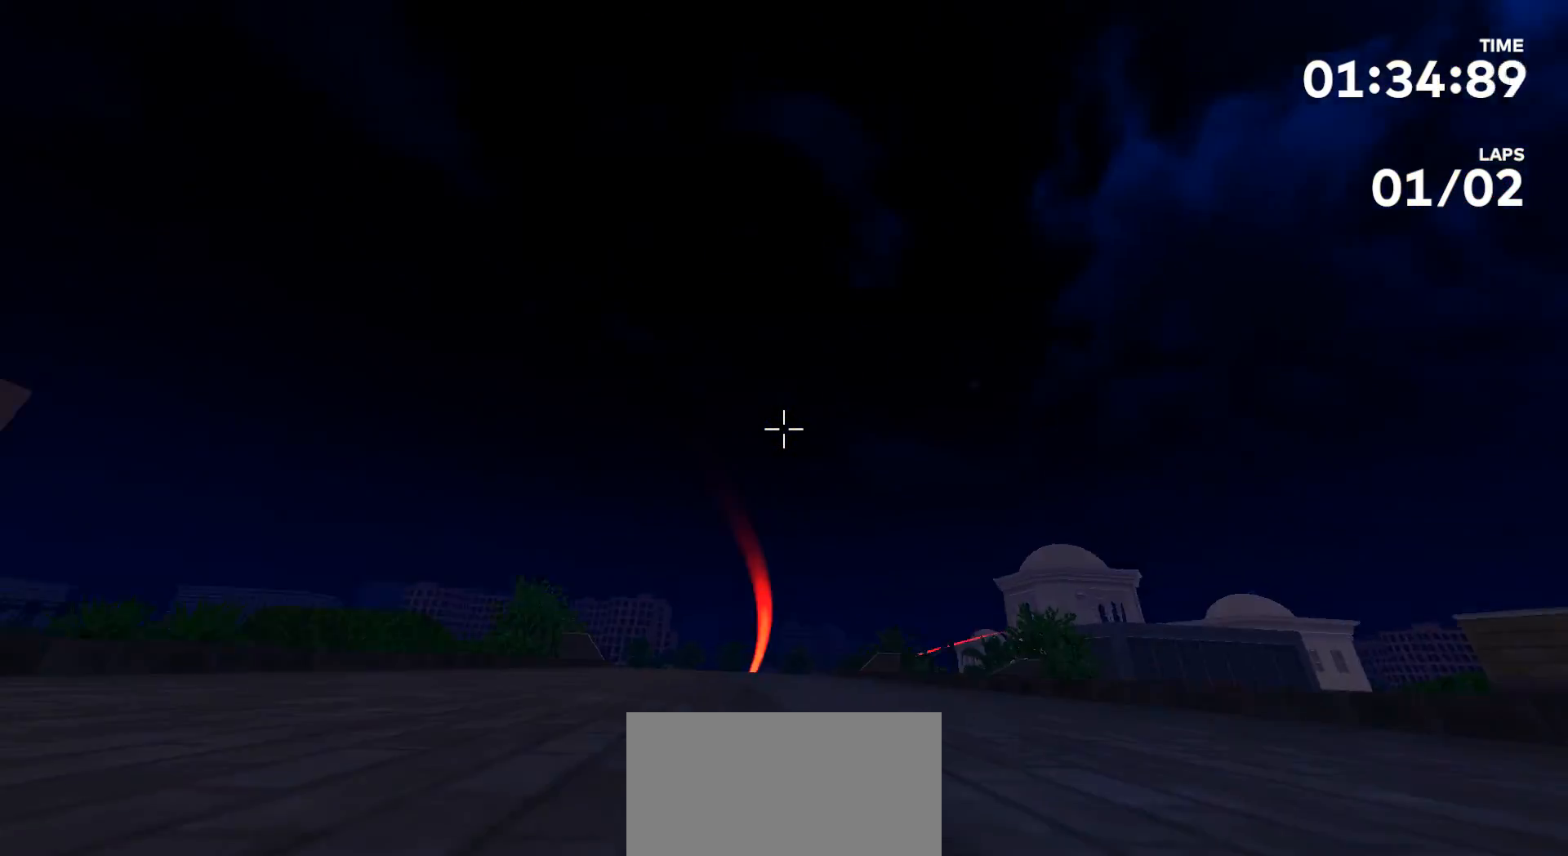
{"buttons": [], "left_stick": "center", "right_stick": "center", "events": [[133, "left_stick", "center"], [200, "right_stick", "center"]]}
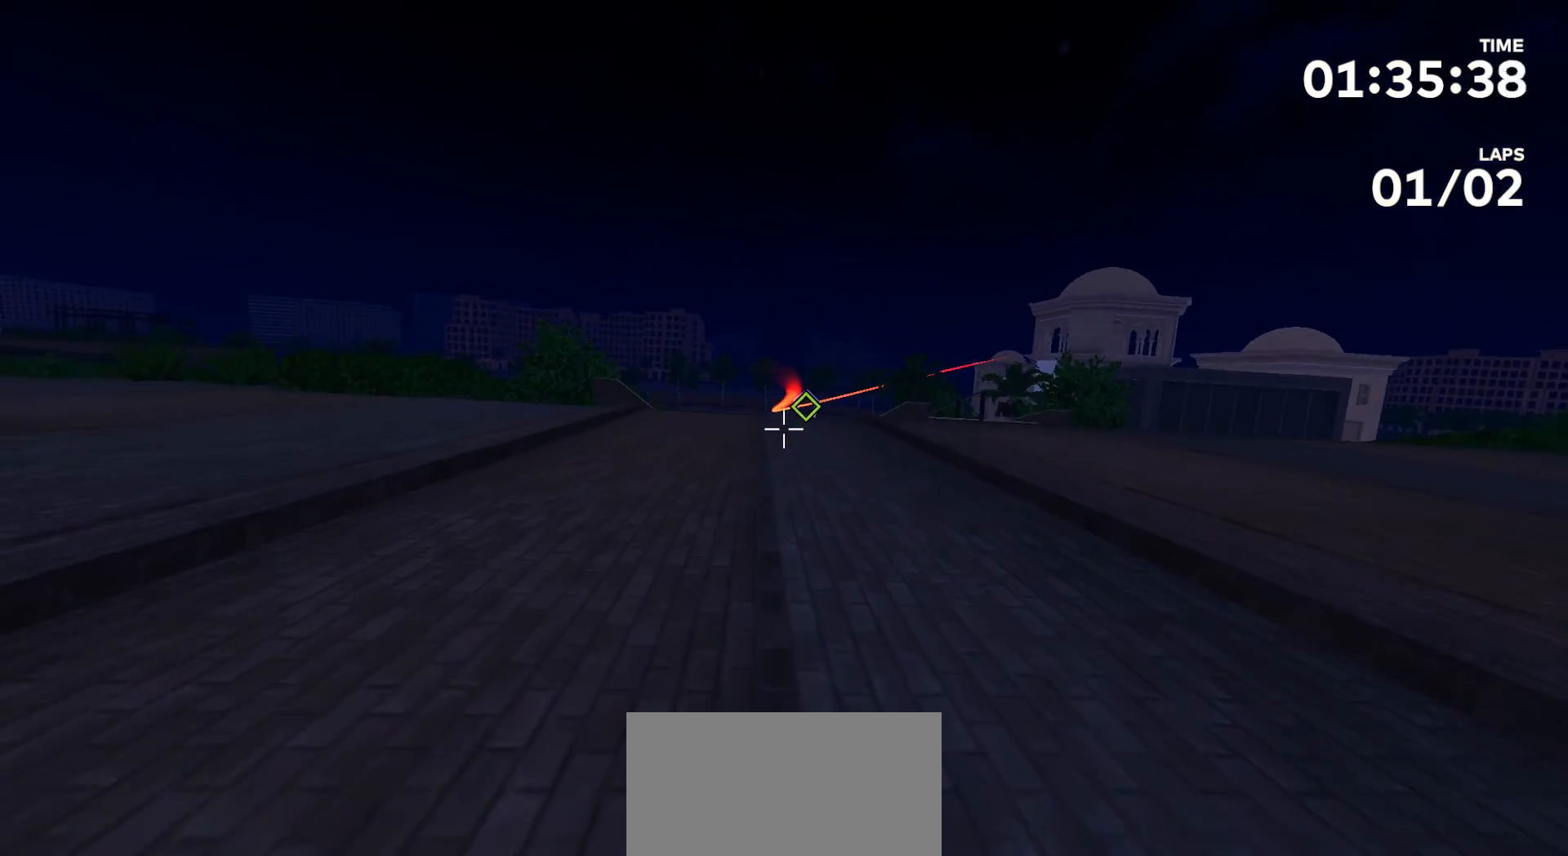
{"buttons": [], "left_stick": "up", "right_stick": "center", "events": [[233, "left_stick", "up"]]}
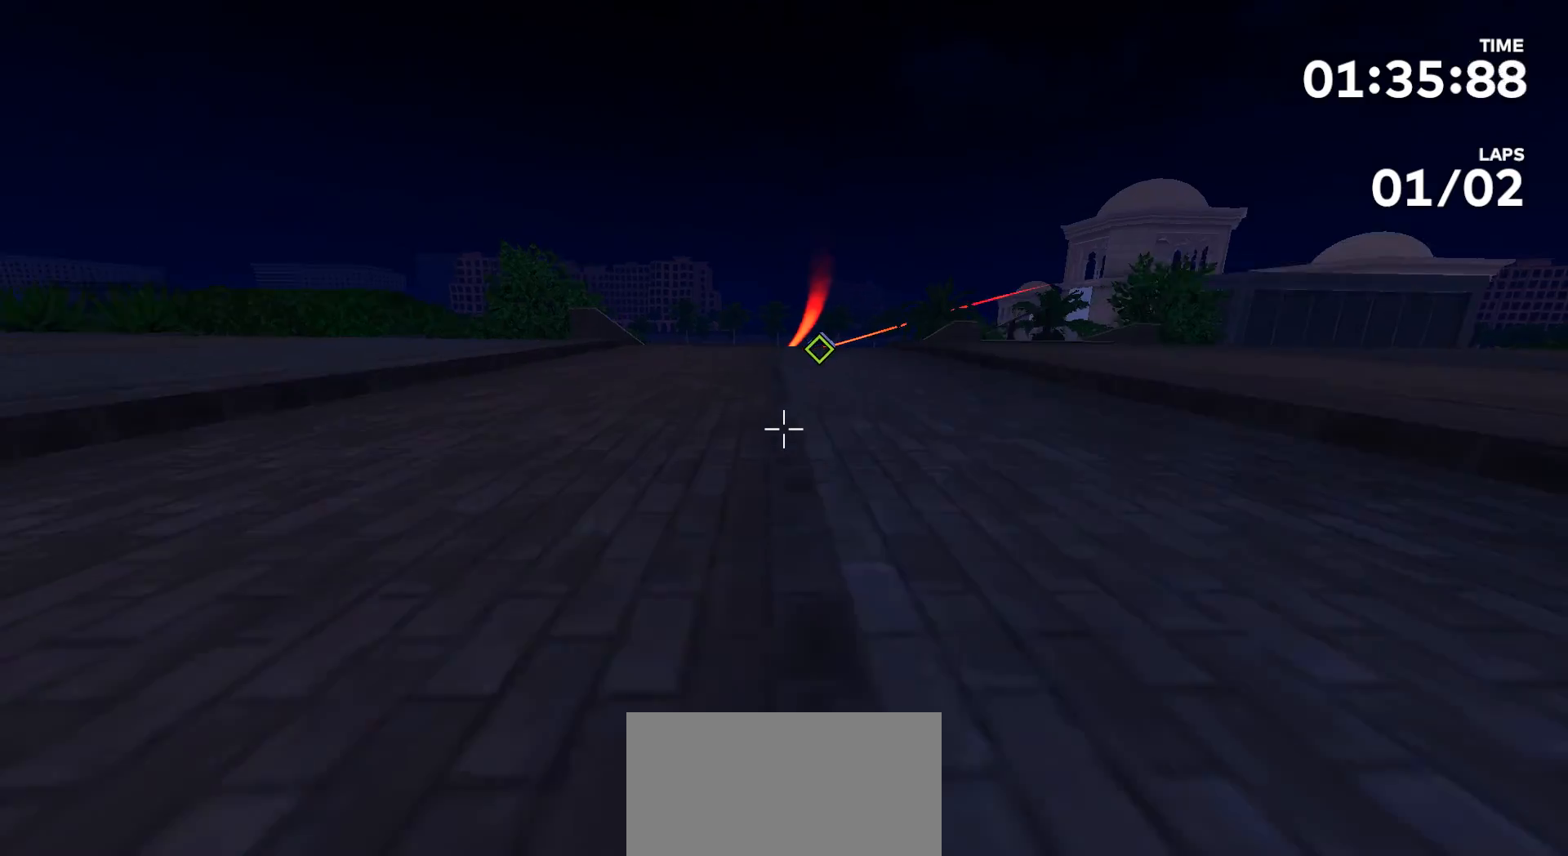
{"buttons": [], "left_stick": "up", "right_stick": "center", "events": []}
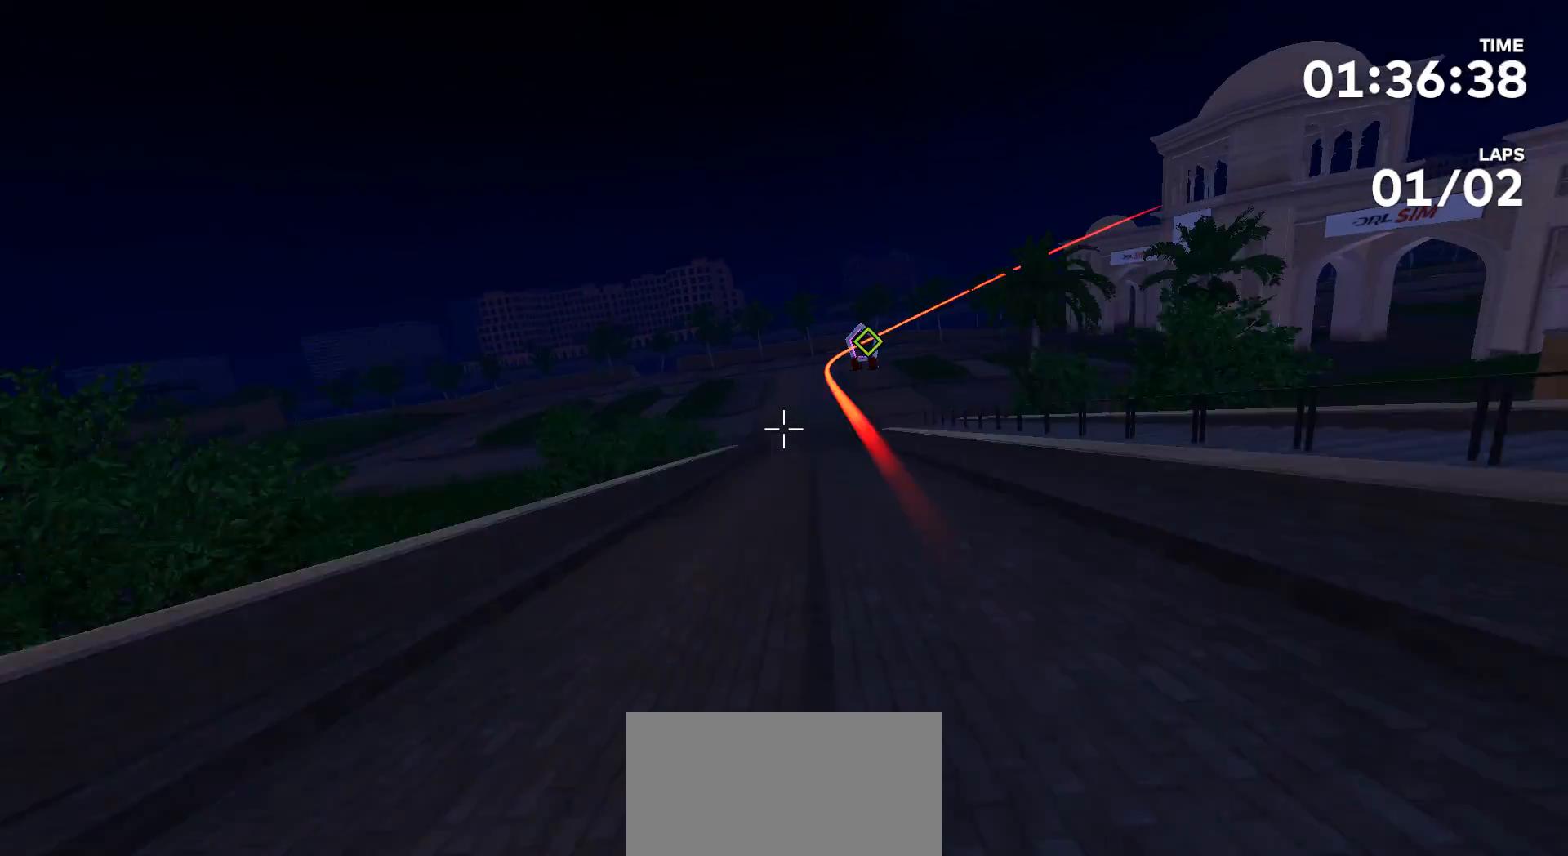
{"buttons": [], "left_stick": "center", "right_stick": "center", "events": [[100, "left_stick", "center"]]}
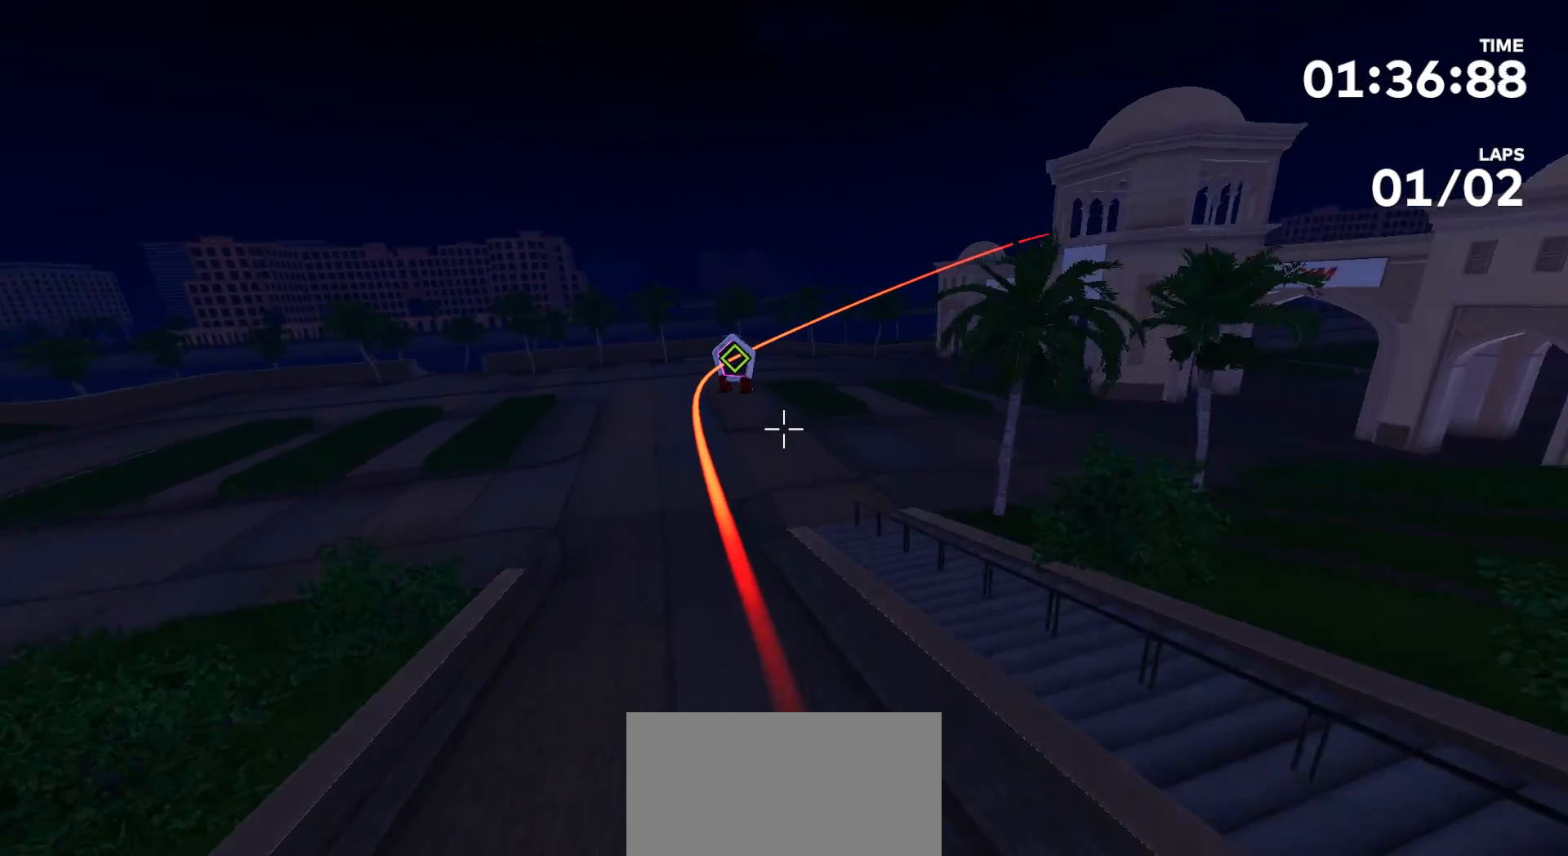
{"buttons": [], "left_stick": "up", "right_stick": "center", "events": [[200, "left_stick", "up"]]}
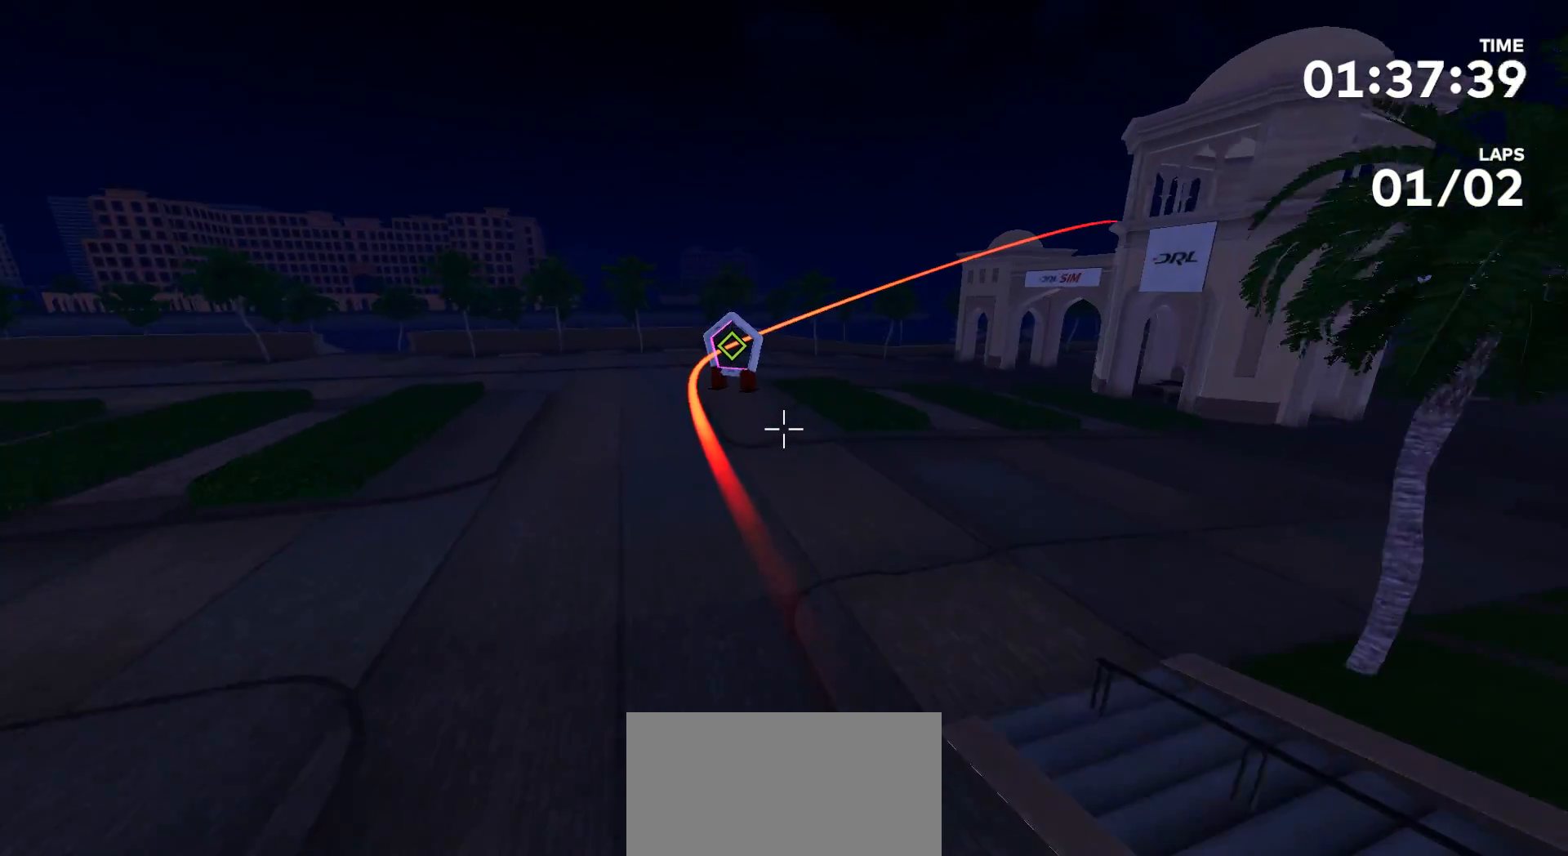
{"buttons": [], "left_stick": "up", "right_stick": "center", "events": []}
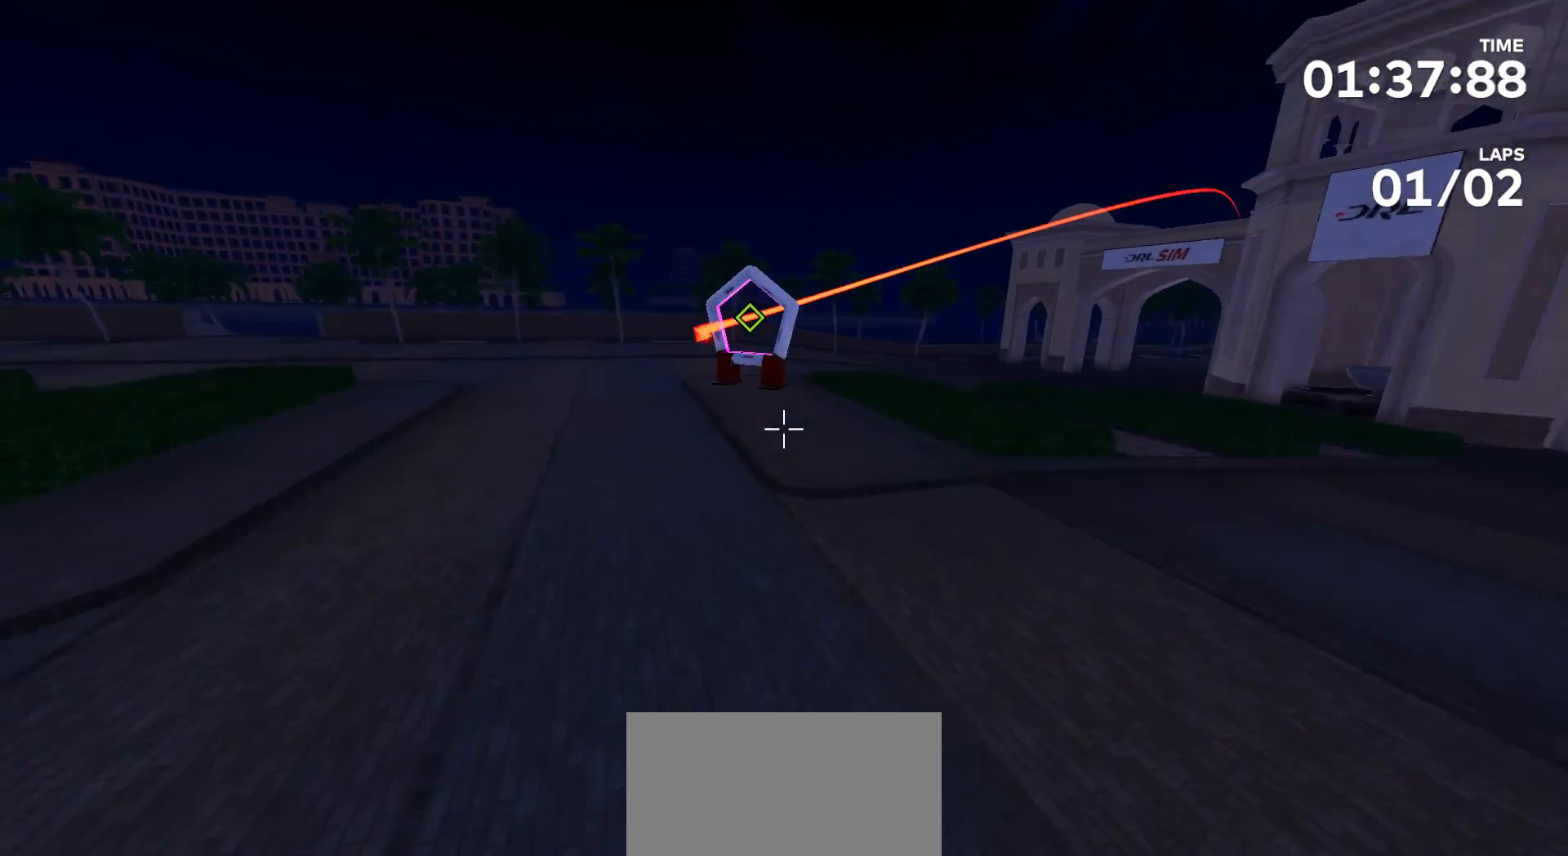
{"buttons": [], "left_stick": "up", "right_stick": "right", "events": [[267, "right_stick", "up-right"], [333, "right_stick", "right"]]}
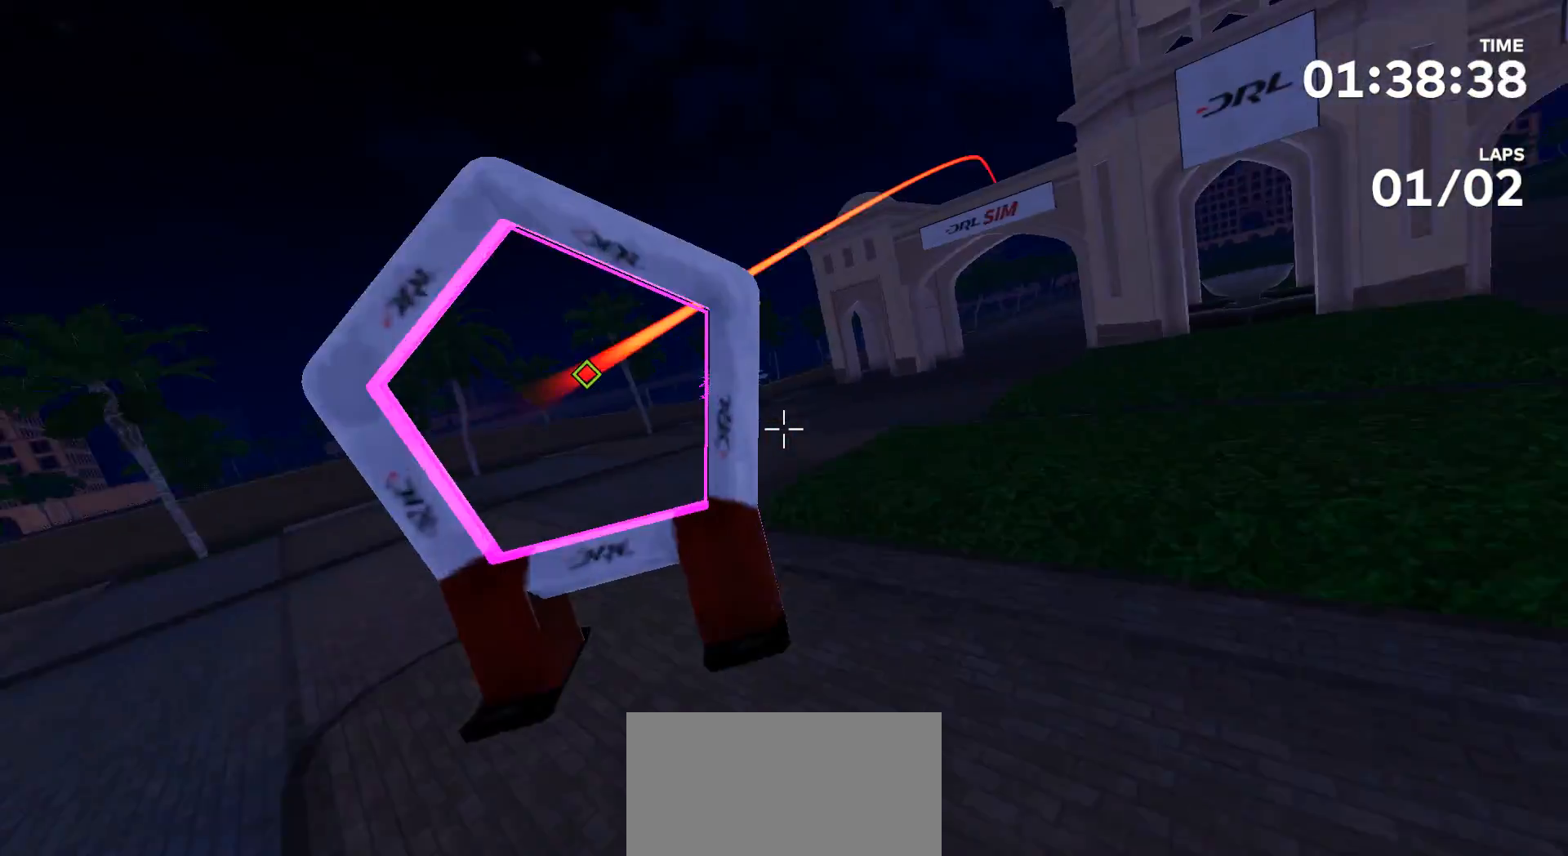
{"buttons": [], "left_stick": "up", "right_stick": "center", "events": [[300, "right_stick", "center"]]}
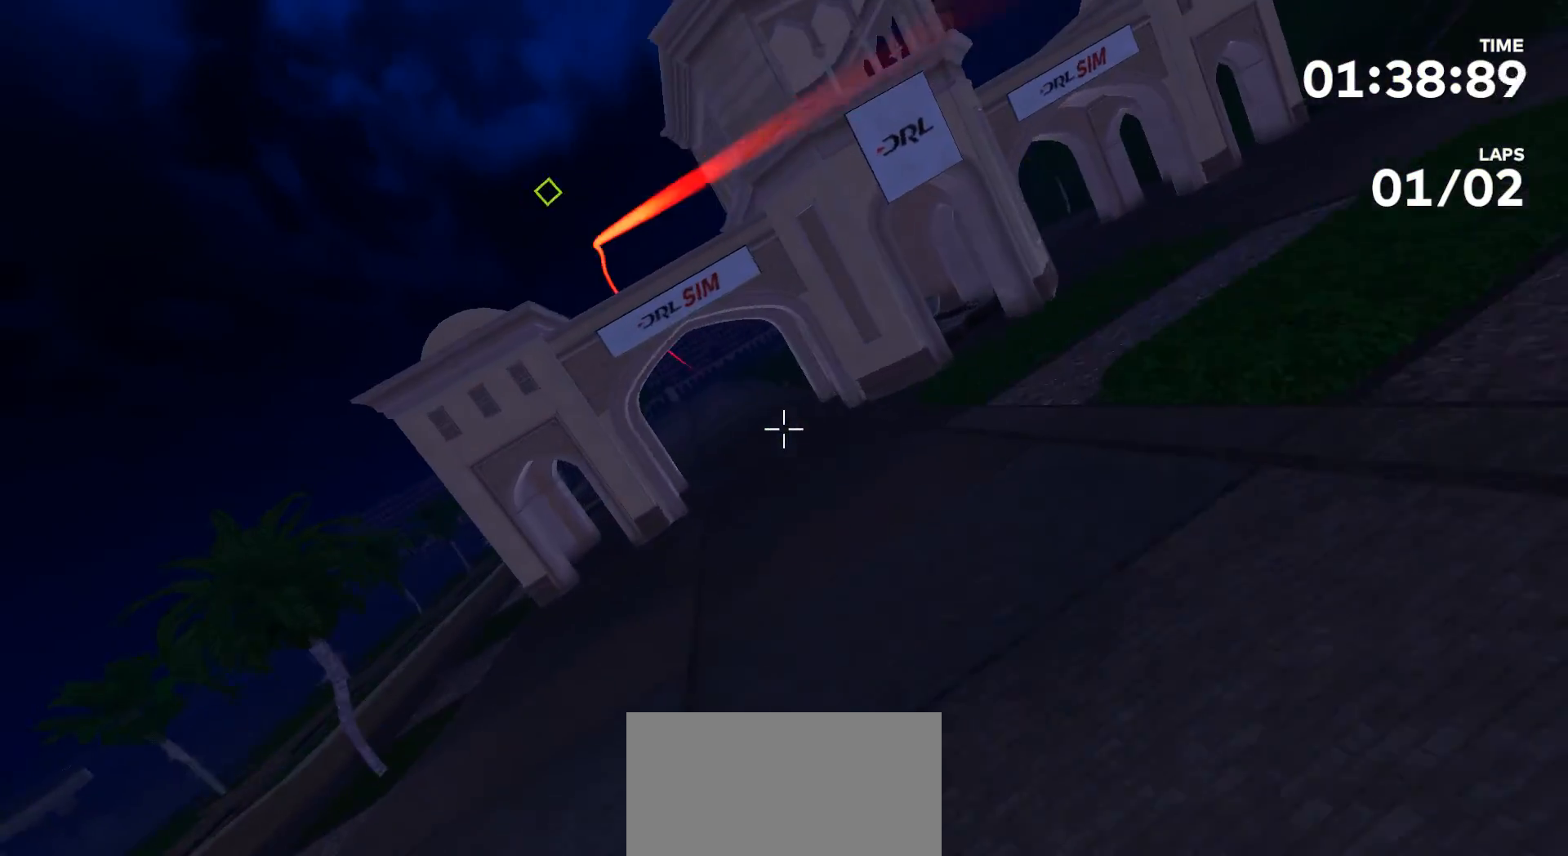
{"buttons": [], "left_stick": "up", "right_stick": "right", "events": [[100, "right_stick", "down"], [333, "right_stick", "right"]]}
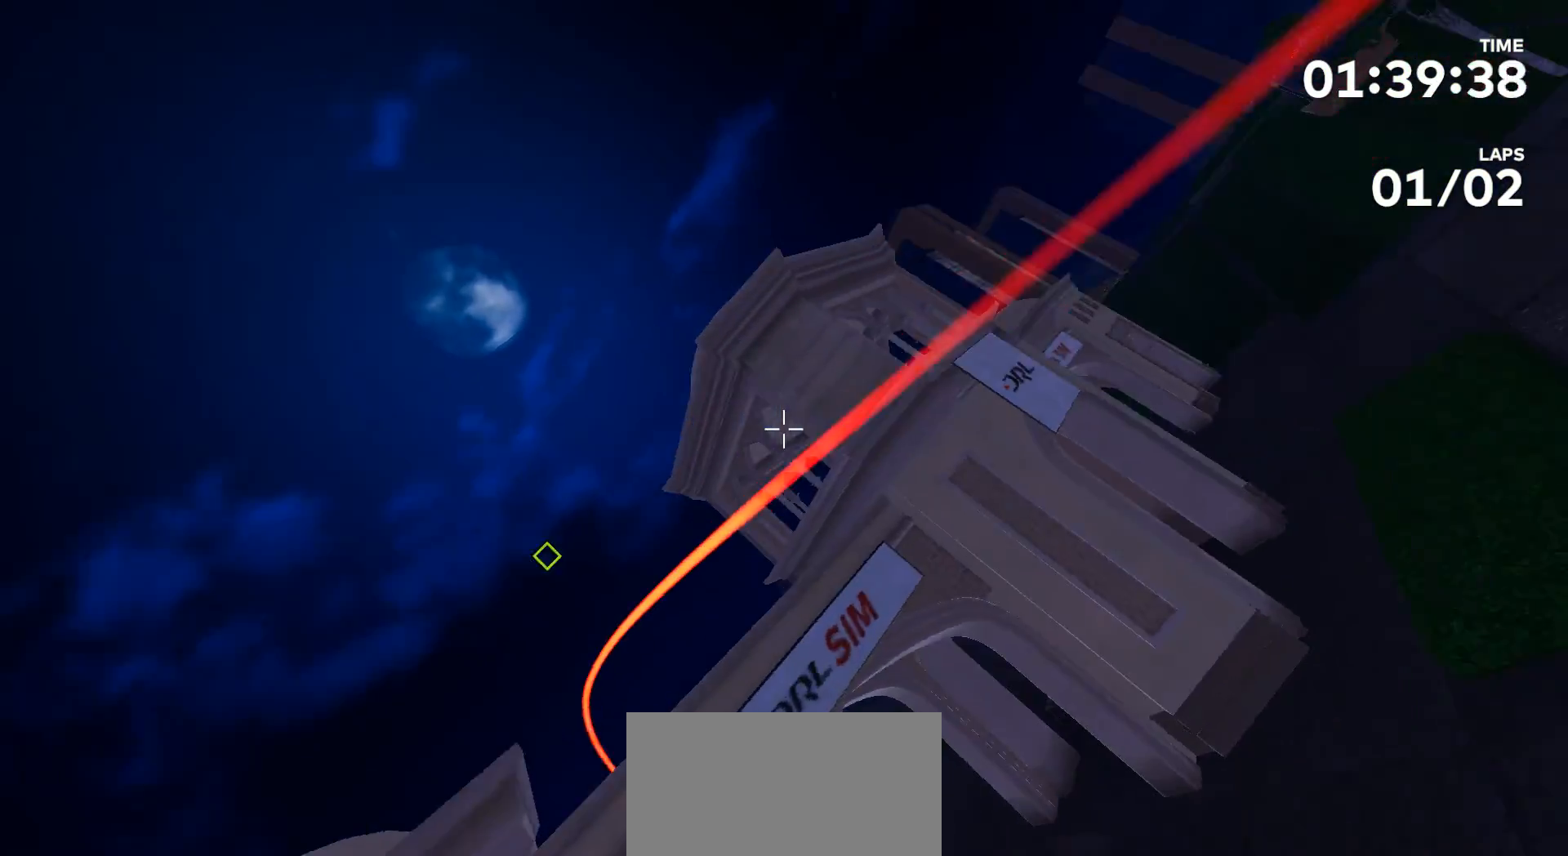
{"buttons": [], "left_stick": "up", "right_stick": "right", "events": []}
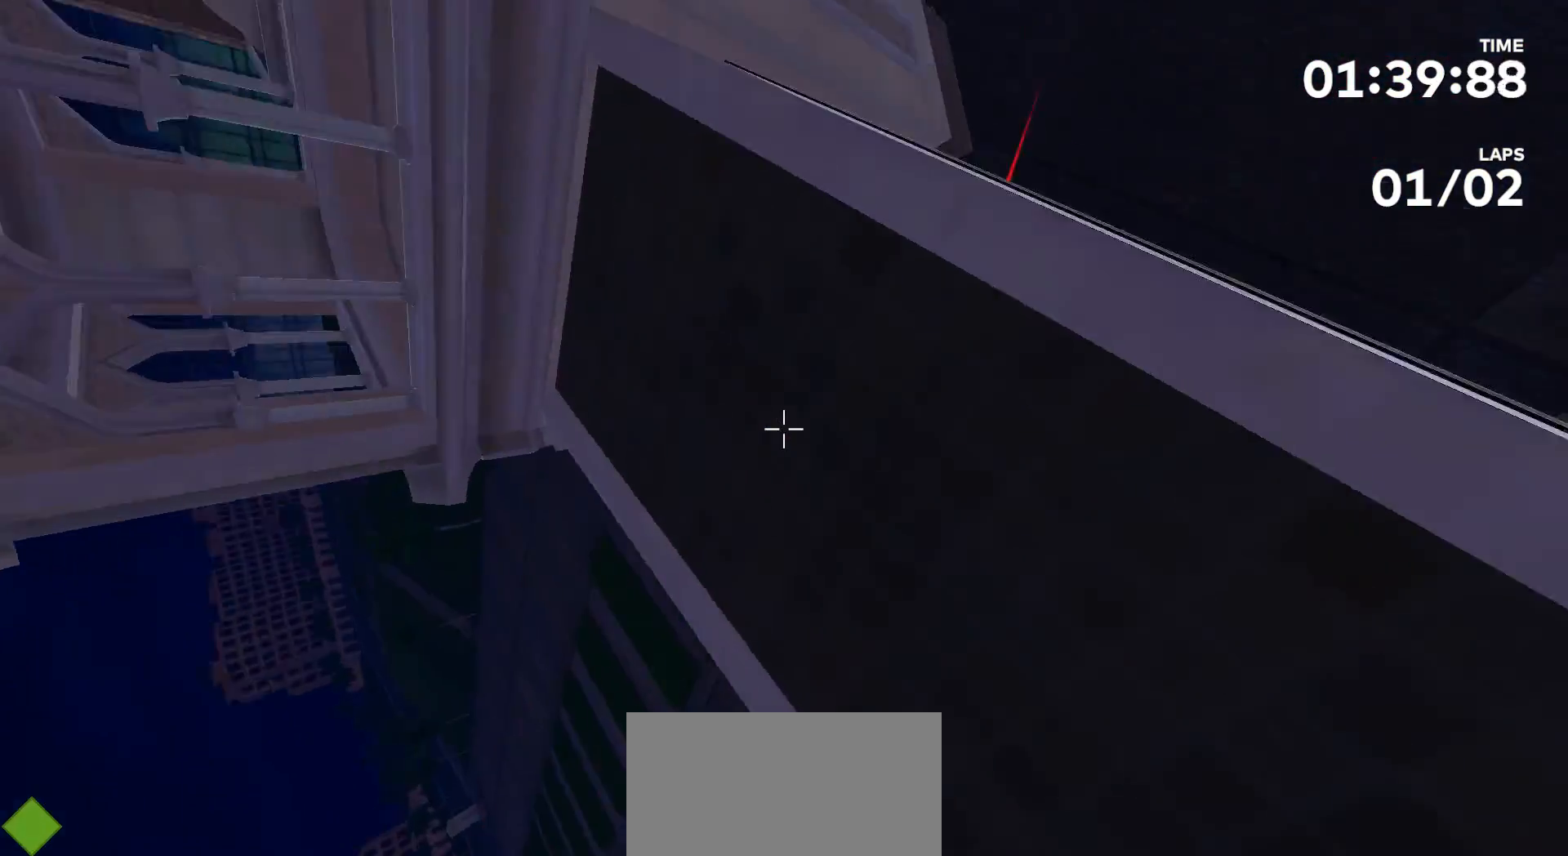
{"buttons": [], "left_stick": "center", "right_stick": "center", "events": [[67, "left_stick", "center"], [467, "right_stick", "center"]]}
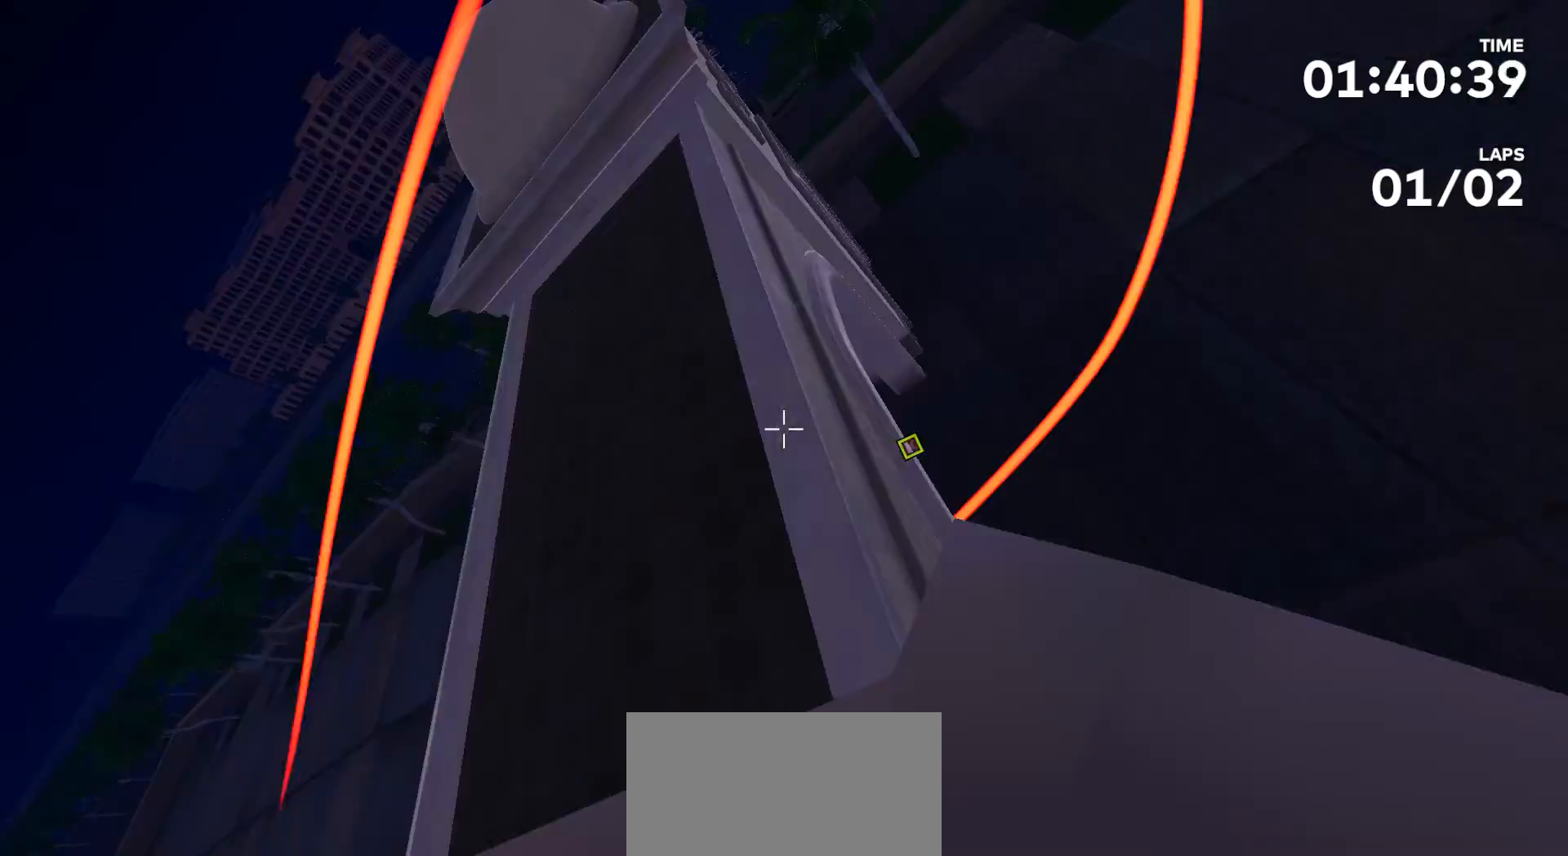
{"buttons": [], "left_stick": "center", "right_stick": "center", "events": [[100, "right_stick", "down"], [333, "right_stick", "center"]]}
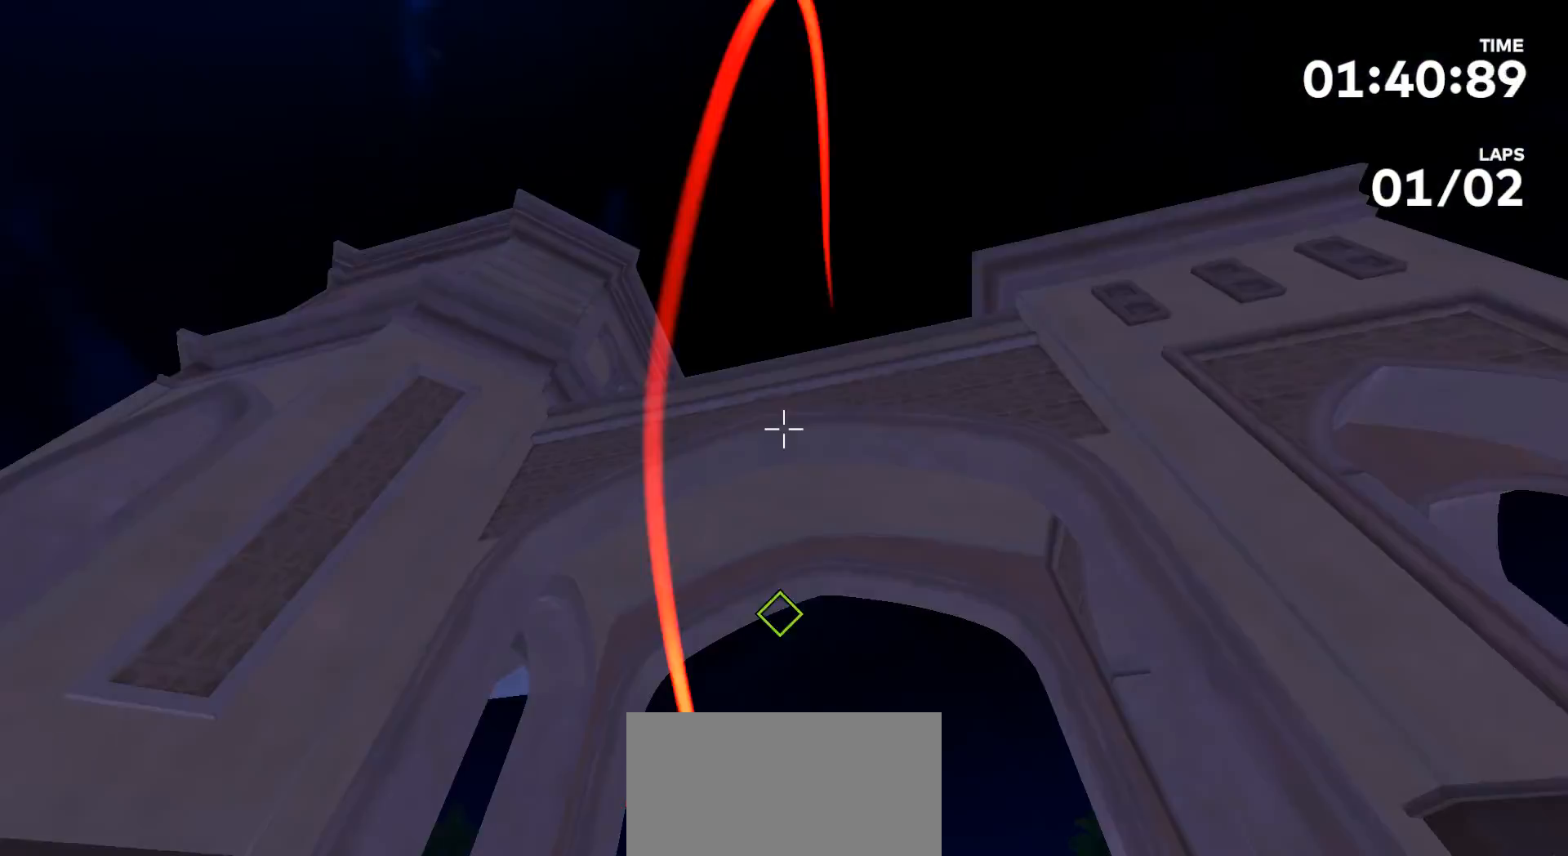
{"buttons": [], "left_stick": "up", "right_stick": "up", "events": [[333, "right_stick", "up"], [400, "left_stick", "up"]]}